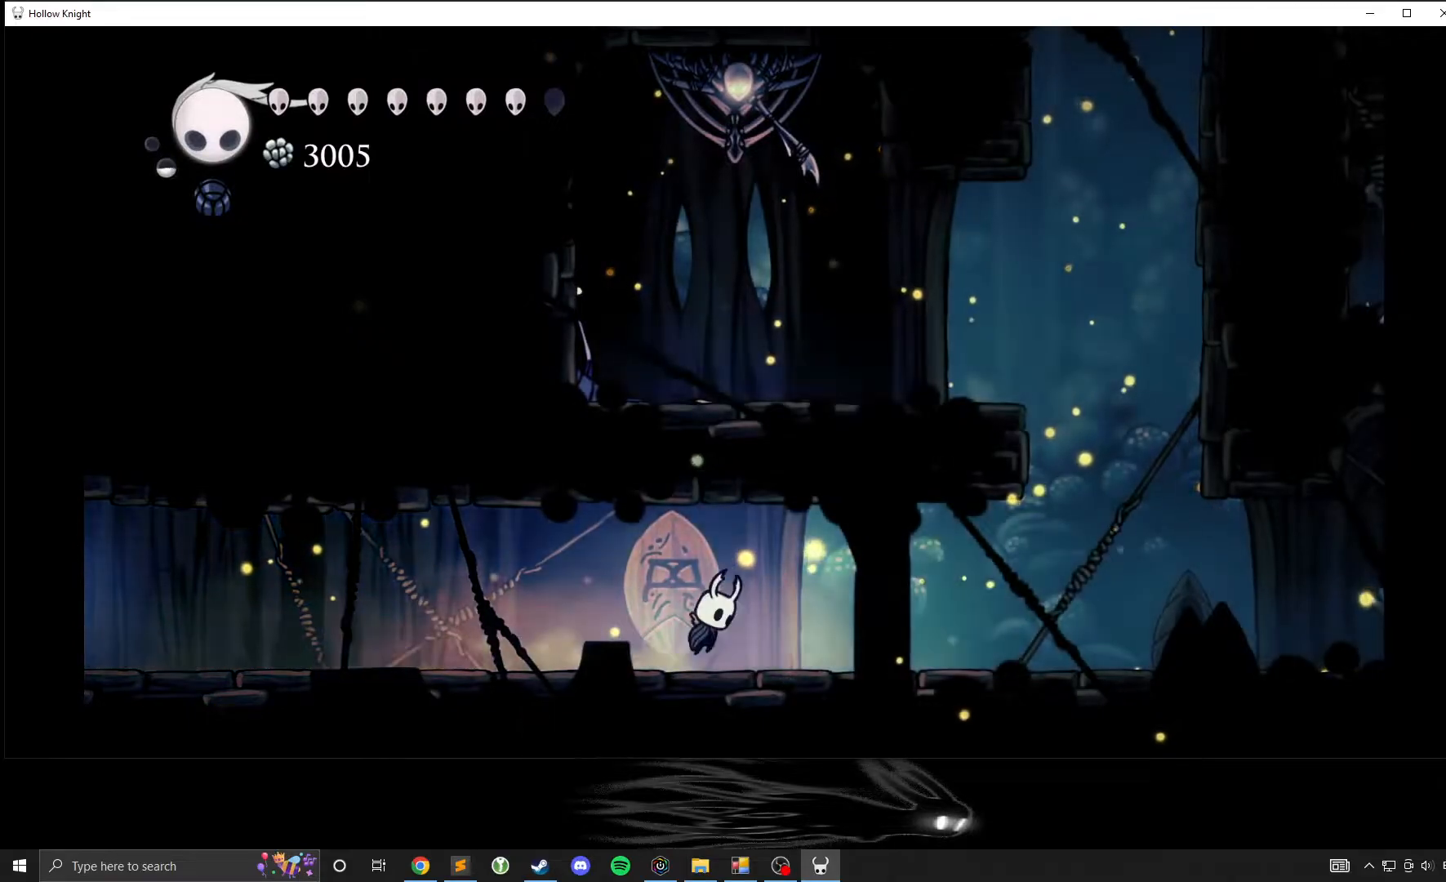
Gameplay with a controller (Xbox layout); each line is a JSON object with the inputs held at the frame after it. "events" lists button and stick changes between this image and that frame as [ms after this image, input, new state], when the widget could be followed in between. Not read: DPAD_DOWN DPAD_LEFT DPAD_RIGHT DPAD_UP L3 R3 other_buttons right_stick.
{"buttons": [], "left_stick": "right", "events": [[317, "A", "up"]]}
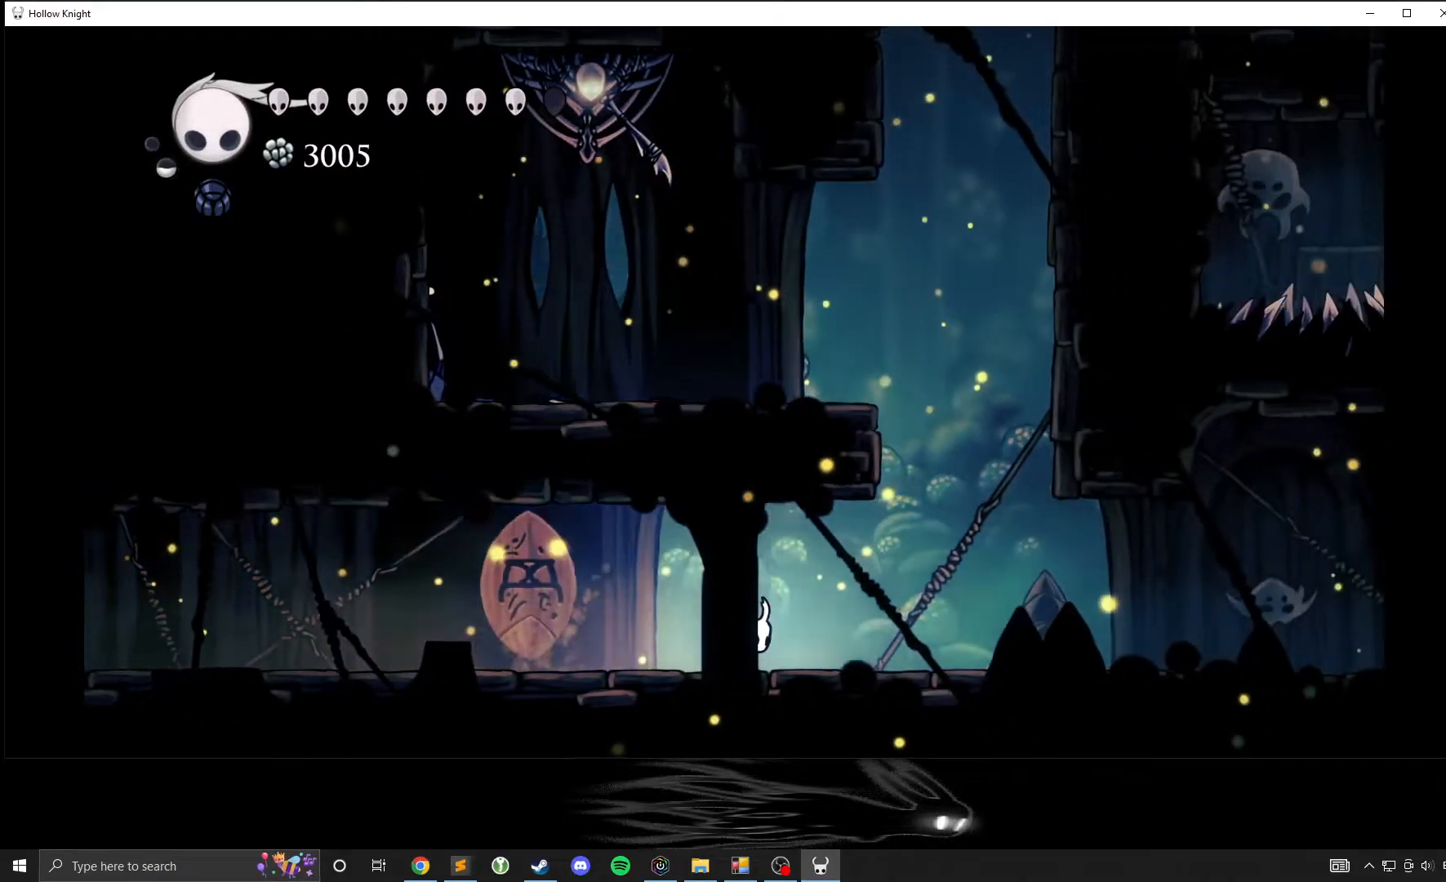
{"buttons": ["A"], "left_stick": "right", "events": [[450, "A", "down"]]}
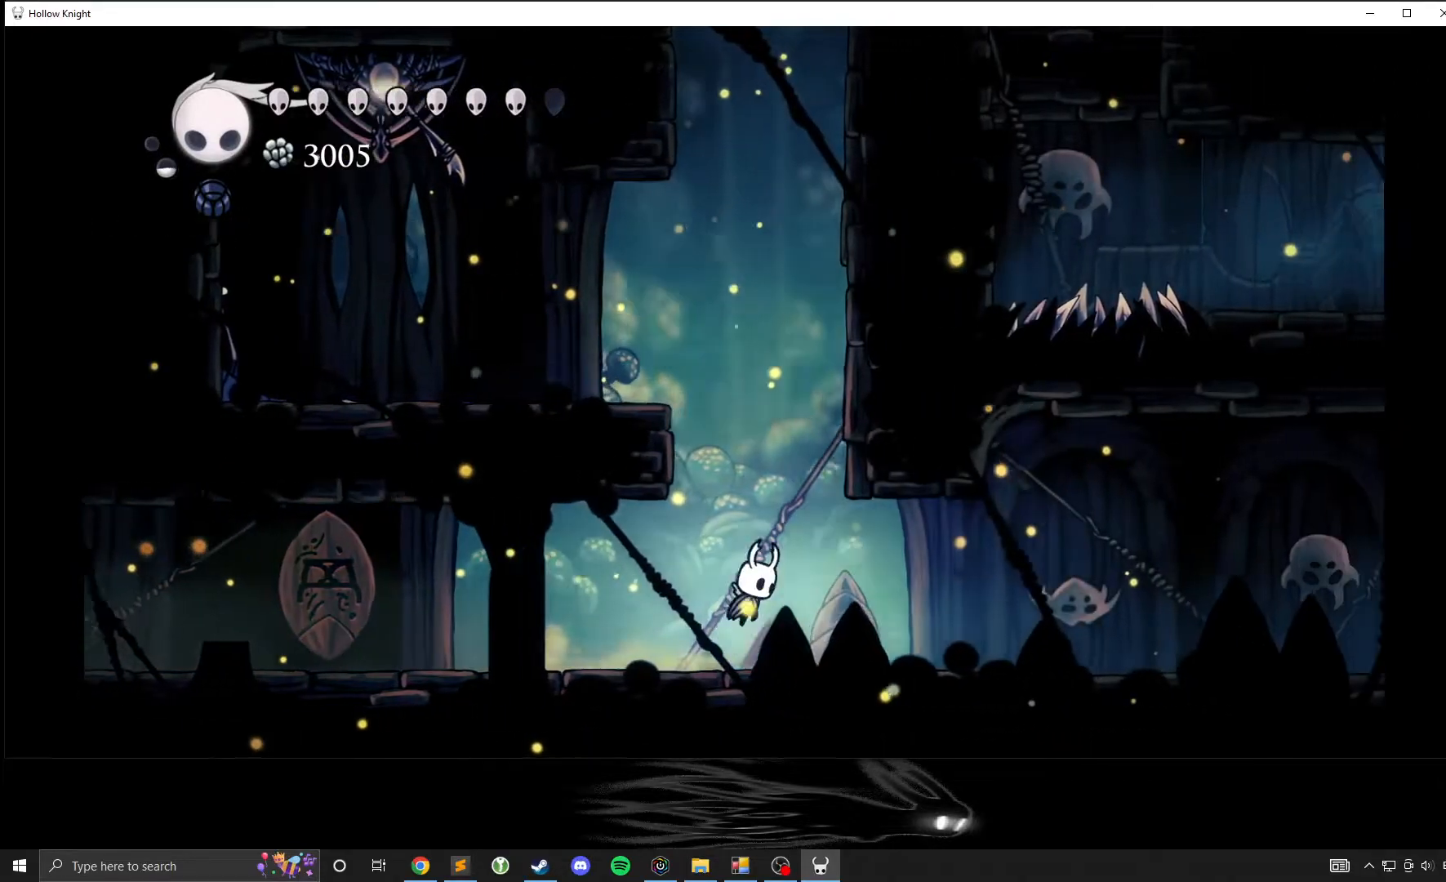
{"buttons": ["A"], "left_stick": "left", "events": [[17, "left_stick", "center"], [150, "left_stick", "left"]]}
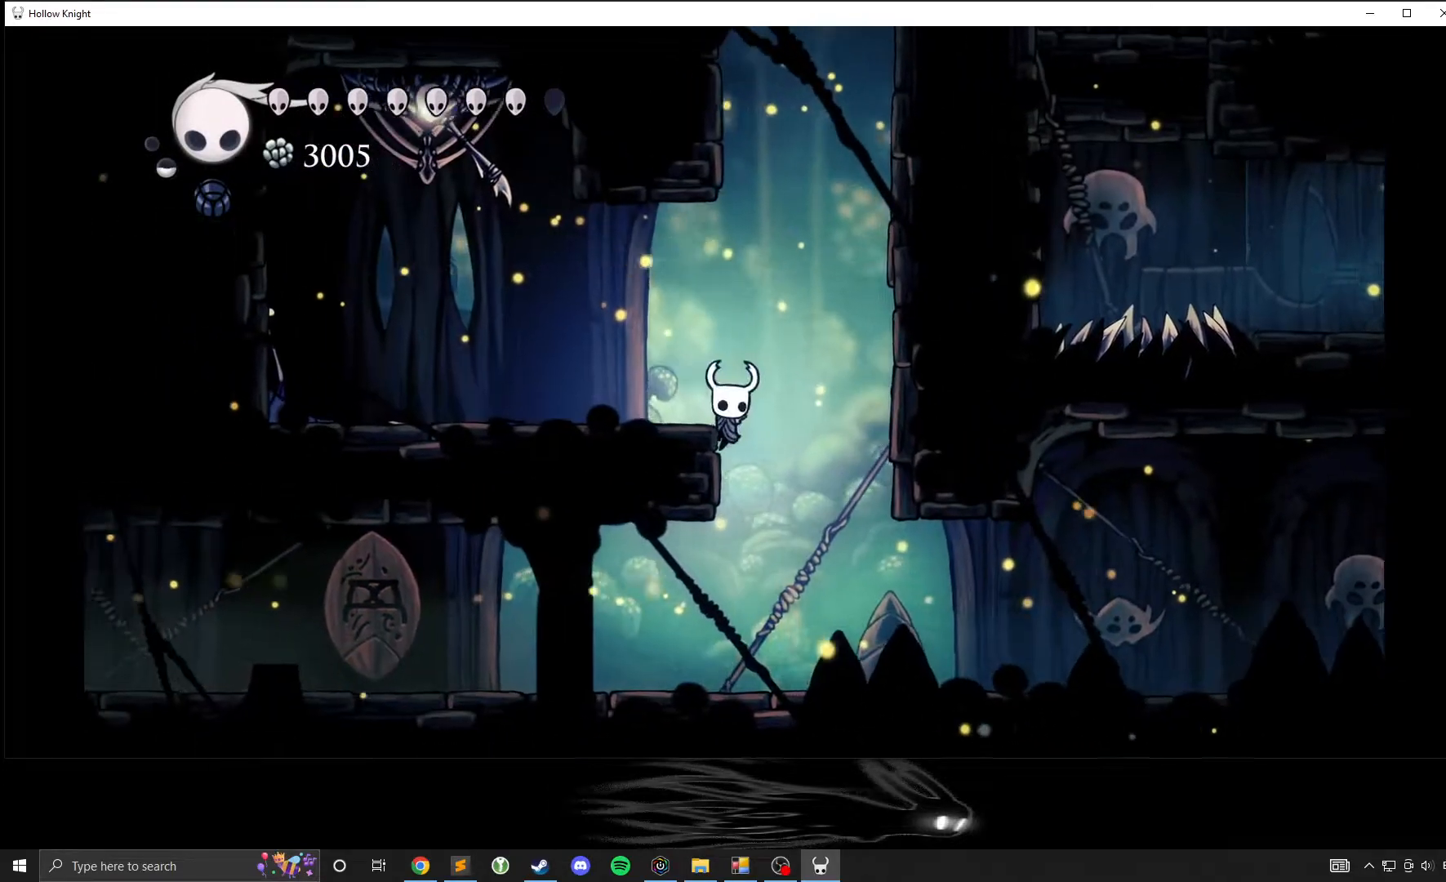
{"buttons": [], "left_stick": "left", "events": [[50, "A", "up"], [150, "A", "down"], [317, "A", "up"]]}
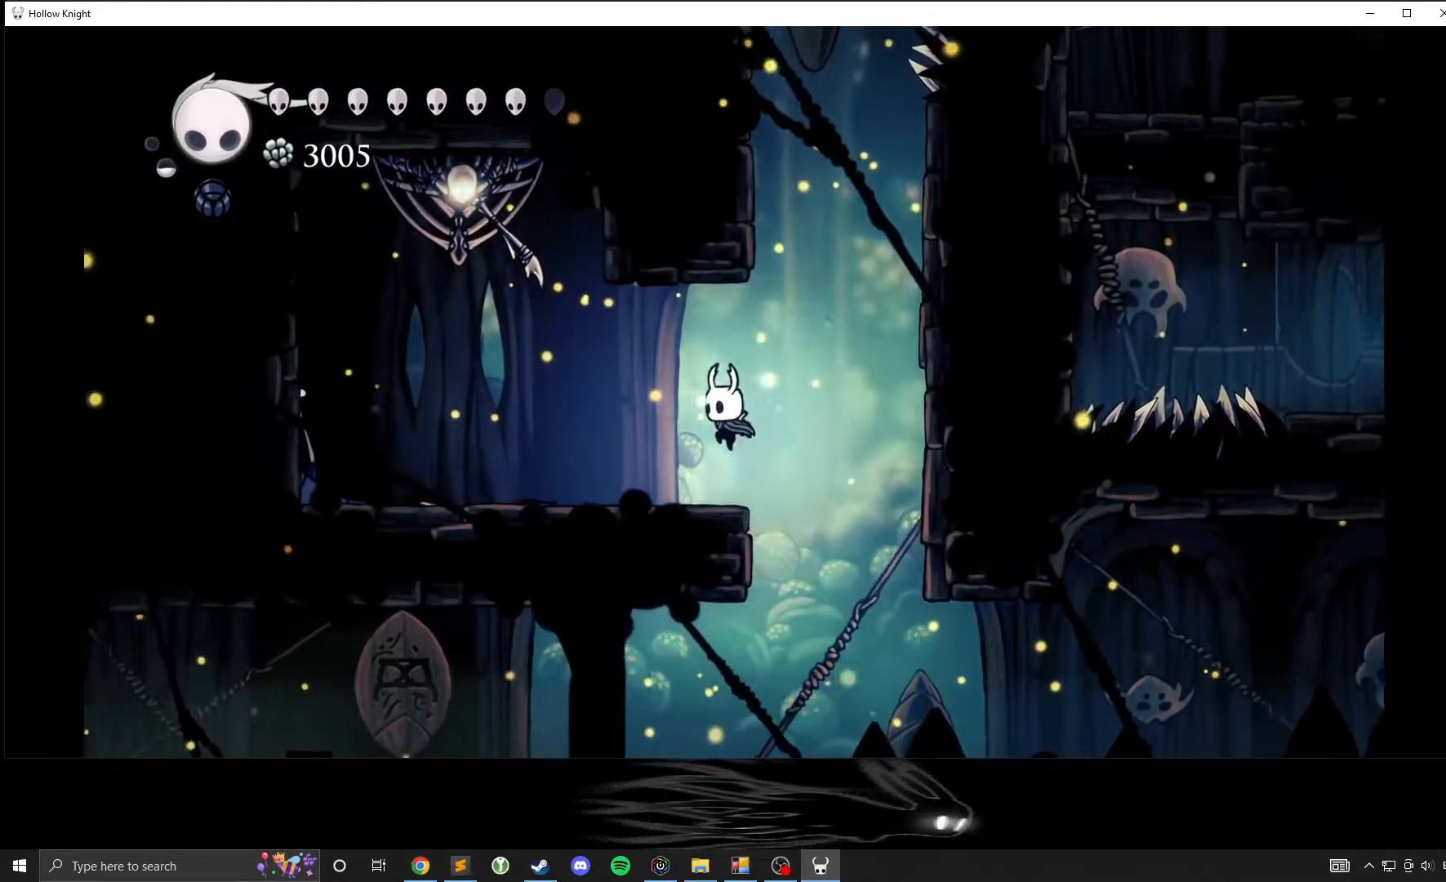
{"buttons": ["B"], "left_stick": "center", "events": [[133, "left_stick", "center"], [233, "B", "down"]]}
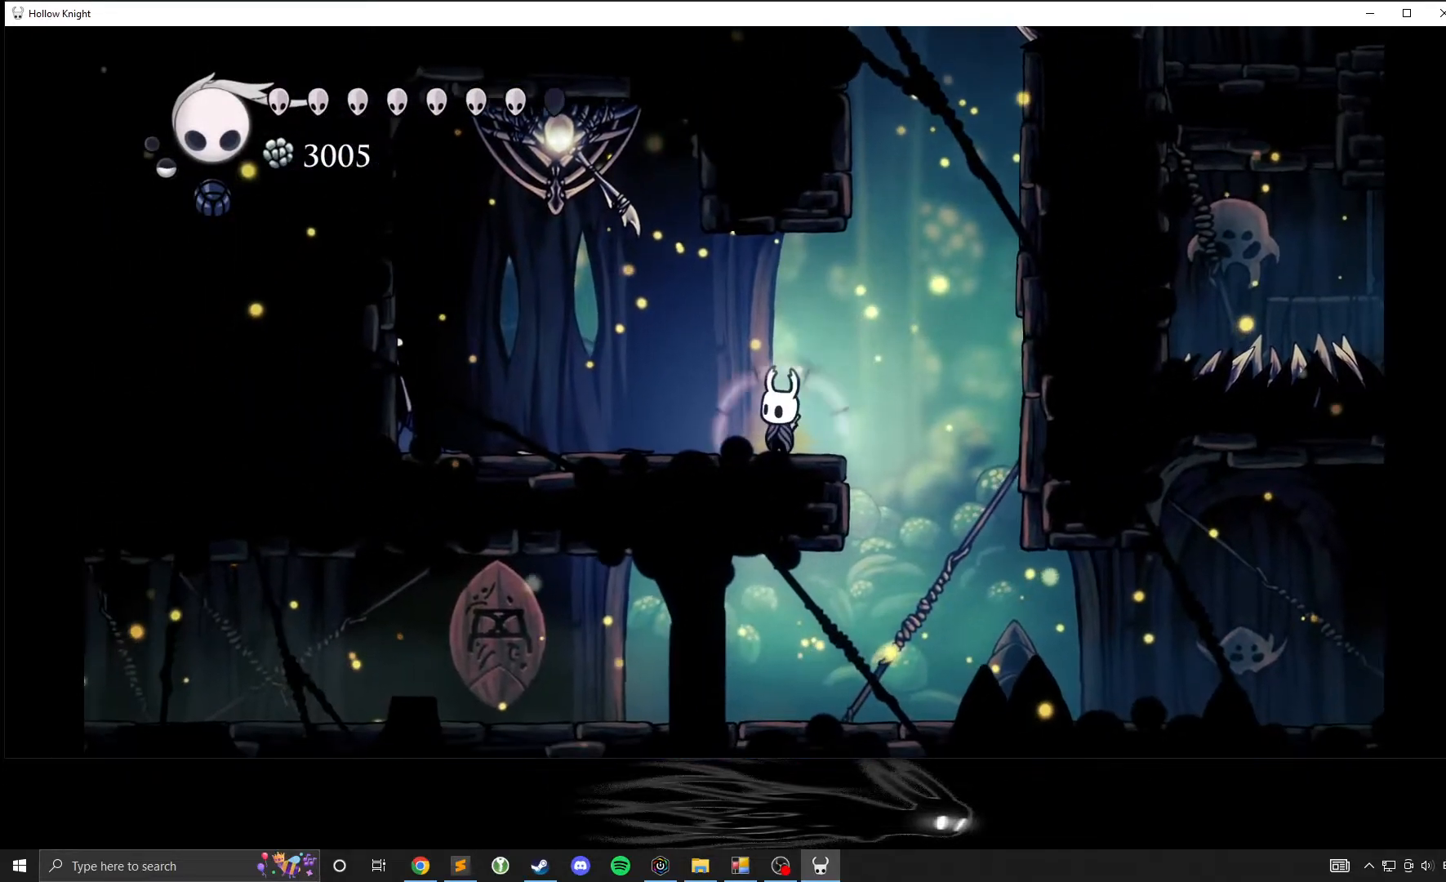
{"buttons": ["B"], "left_stick": "left", "events": [[117, "left_stick", "left"]]}
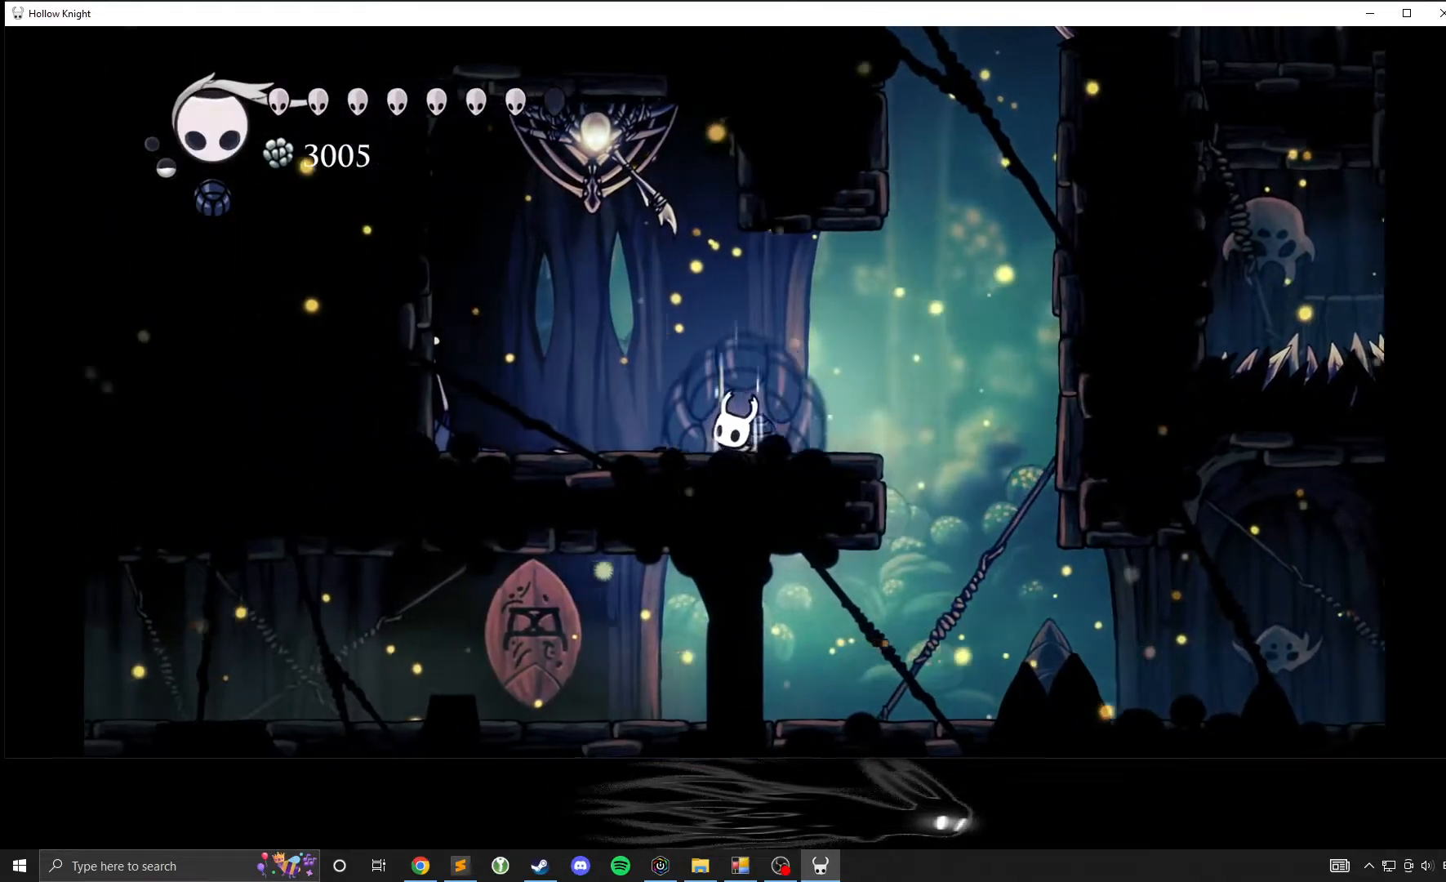
{"buttons": ["B"], "left_stick": "left", "events": []}
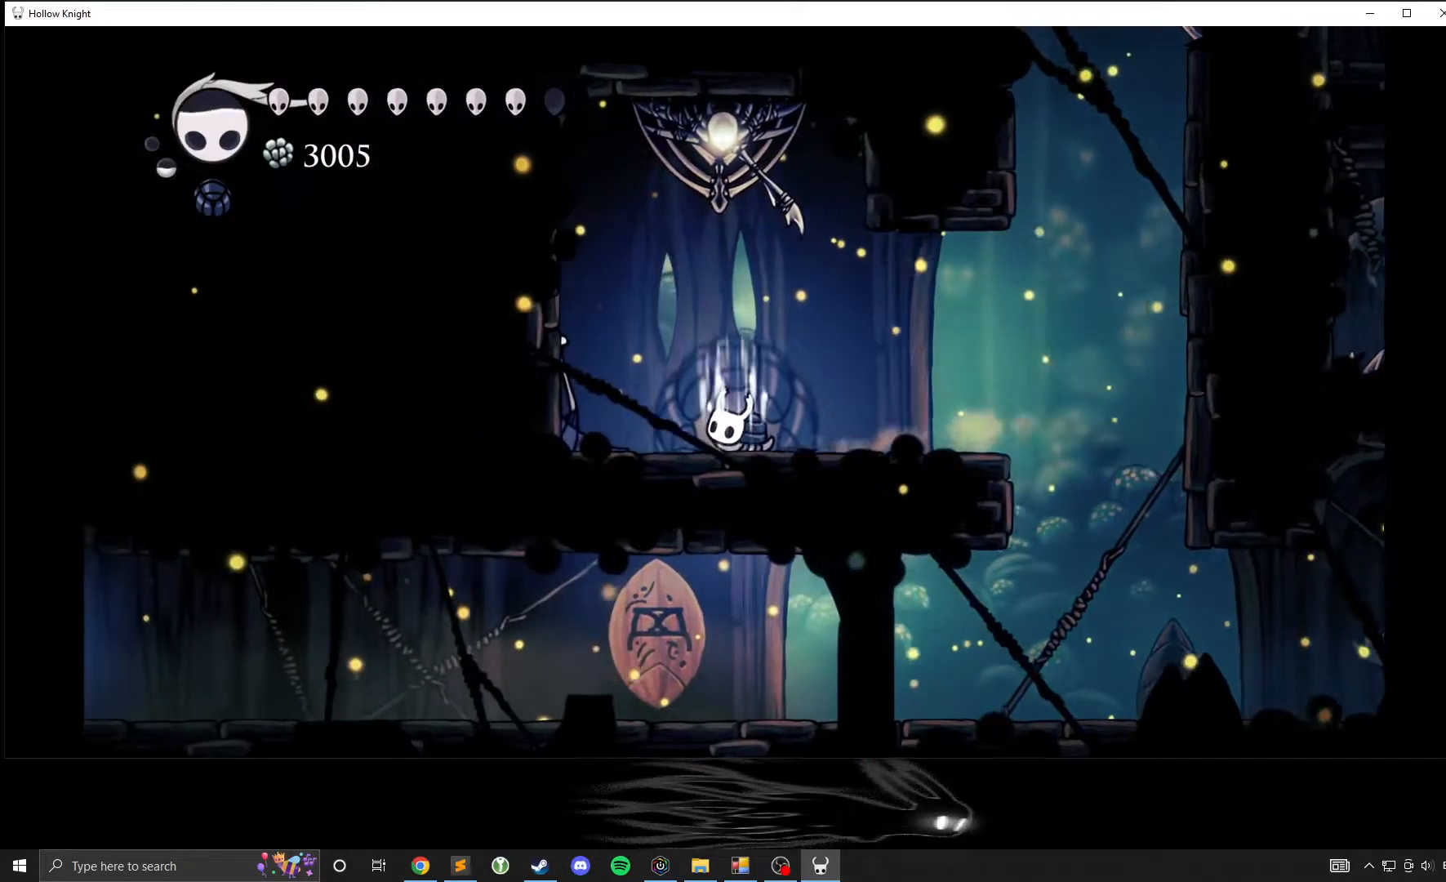
{"buttons": [], "left_stick": "left", "events": [[383, "B", "up"]]}
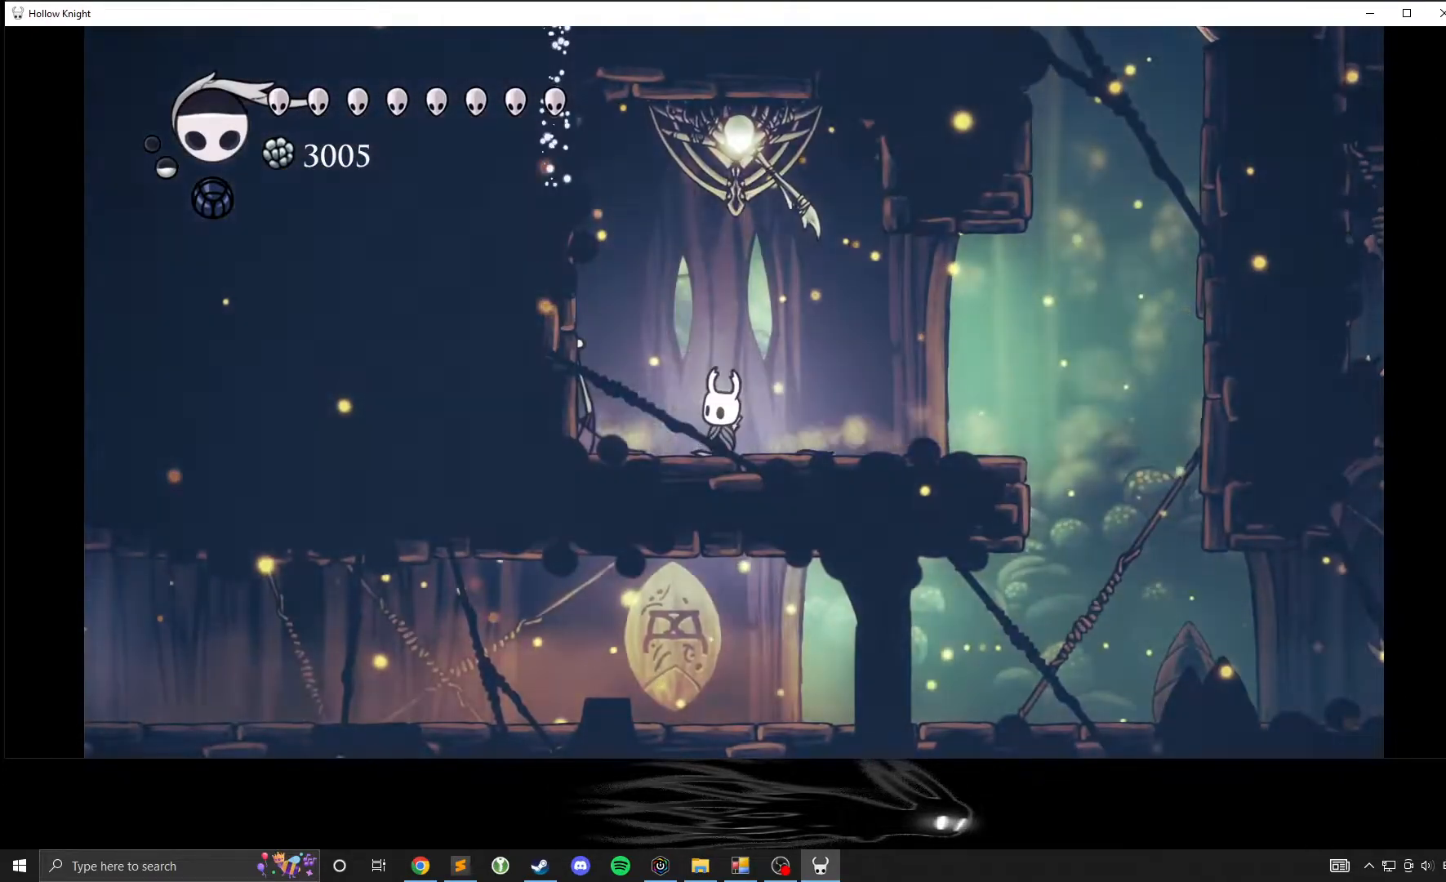
{"buttons": ["A"], "left_stick": "left", "events": [[150, "X", "down"], [350, "X", "up"], [500, "A", "down"]]}
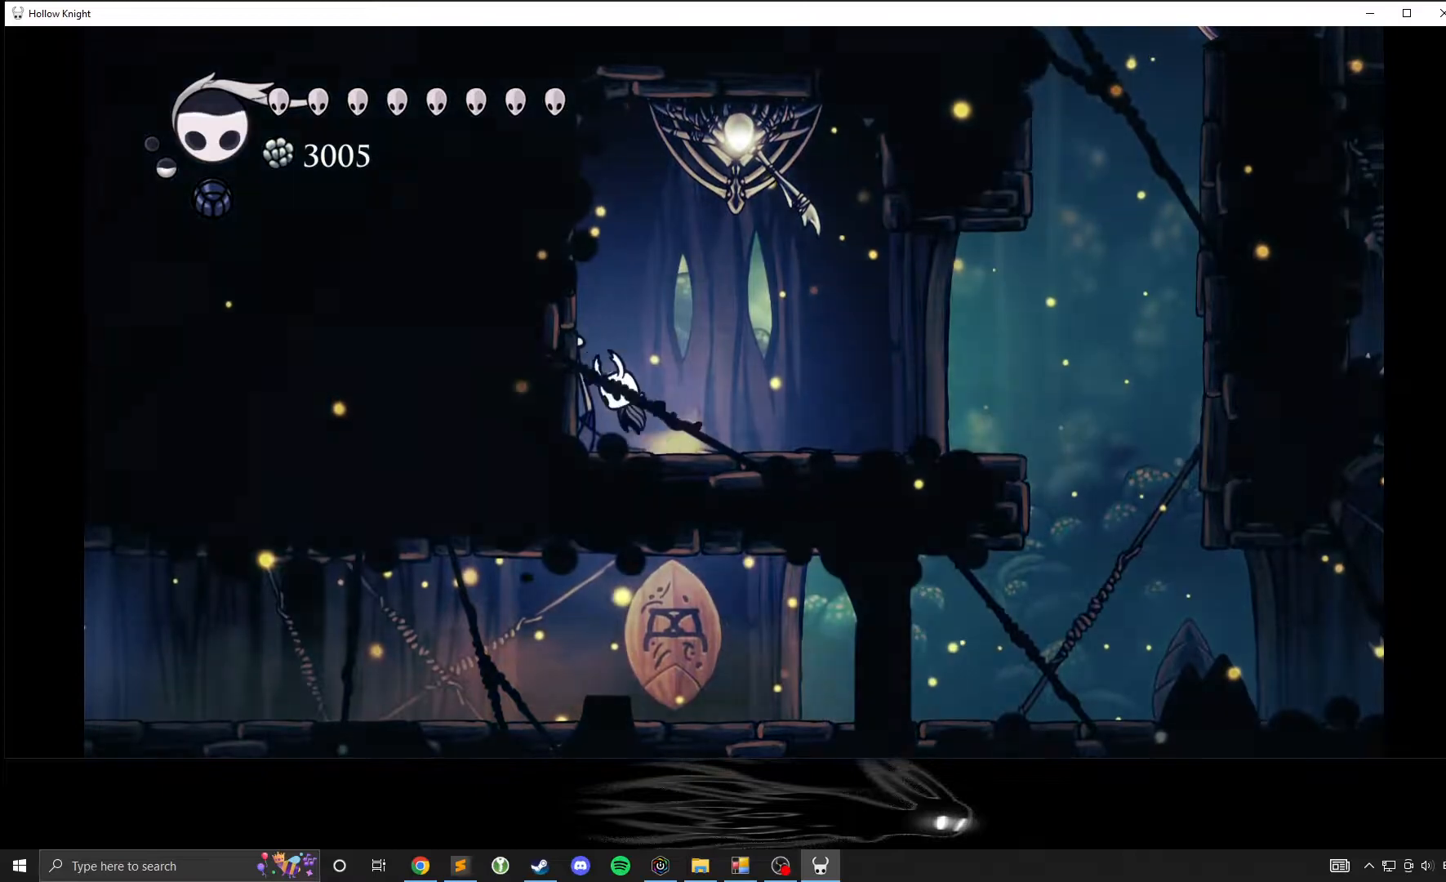
{"buttons": [], "left_stick": "up", "events": [[217, "A", "up"], [467, "left_stick", "up"]]}
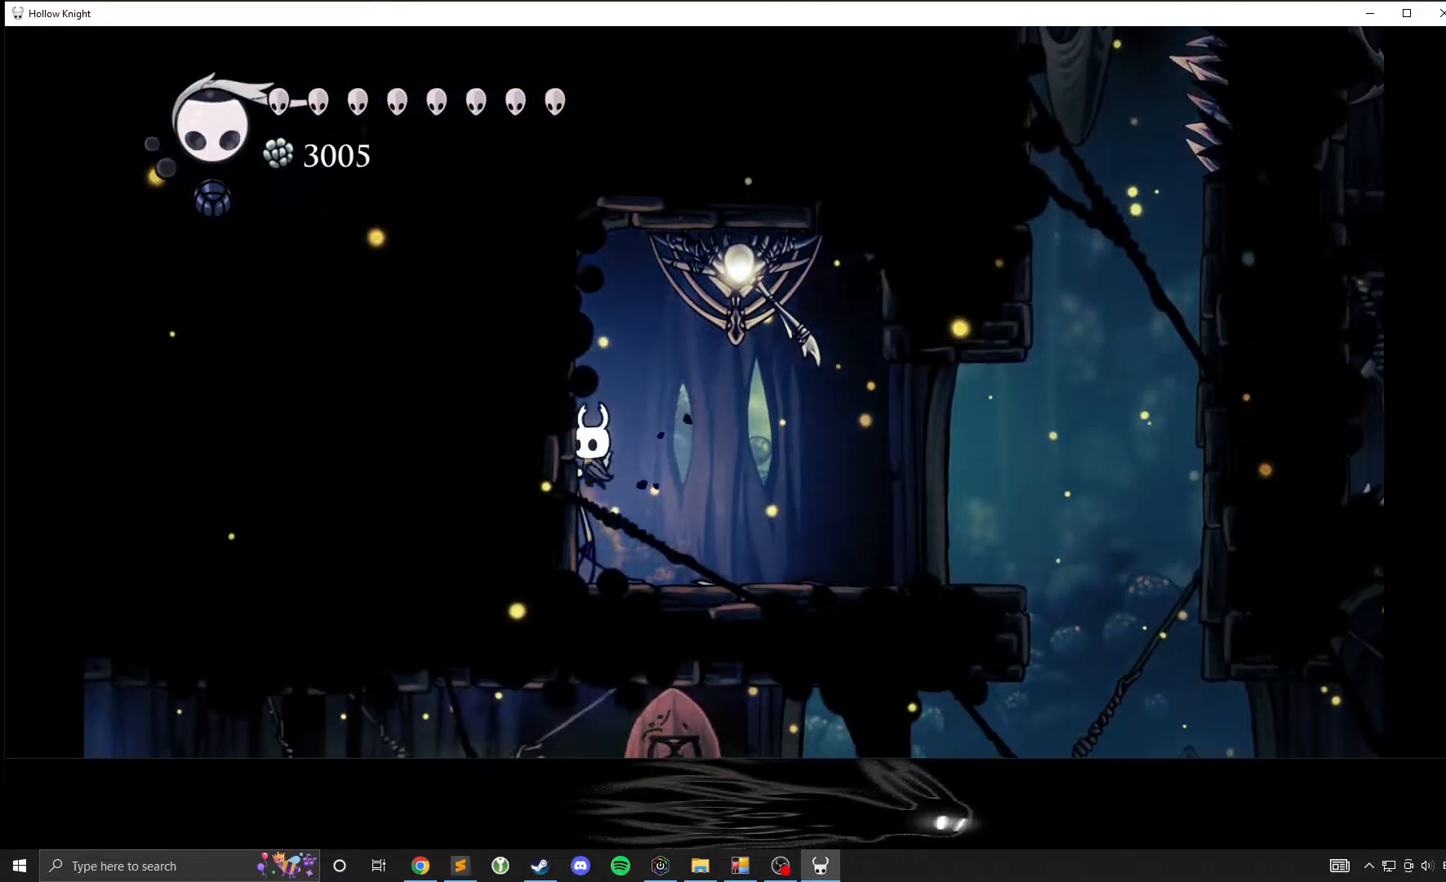
{"buttons": ["A"], "left_stick": "center", "events": [[200, "left_stick", "center"], [233, "A", "down"]]}
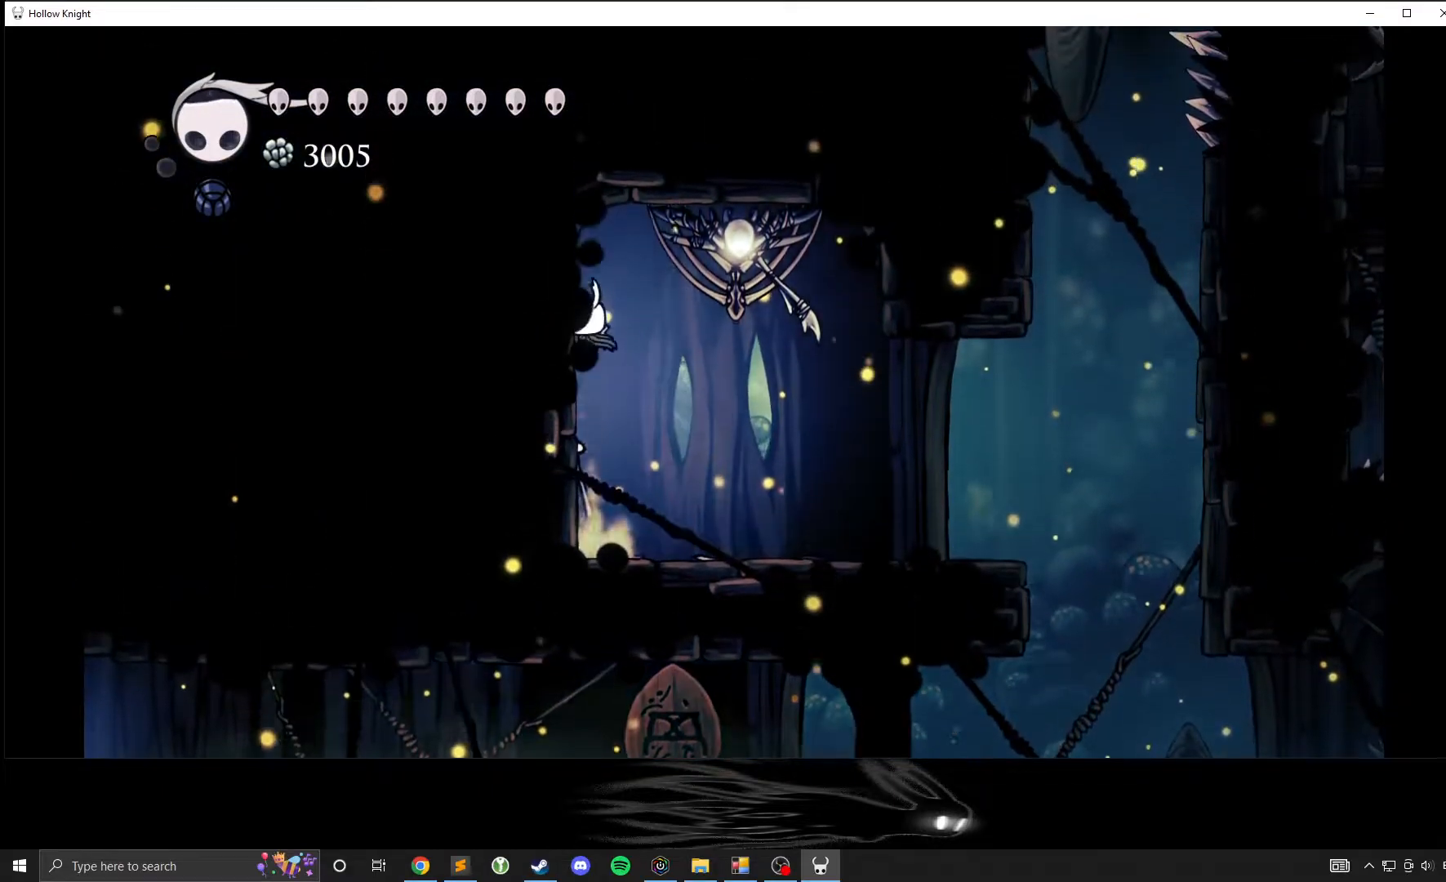
{"buttons": [], "left_stick": "left", "events": [[200, "left_stick", "left"], [250, "X", "down"], [283, "A", "up"], [433, "X", "up"]]}
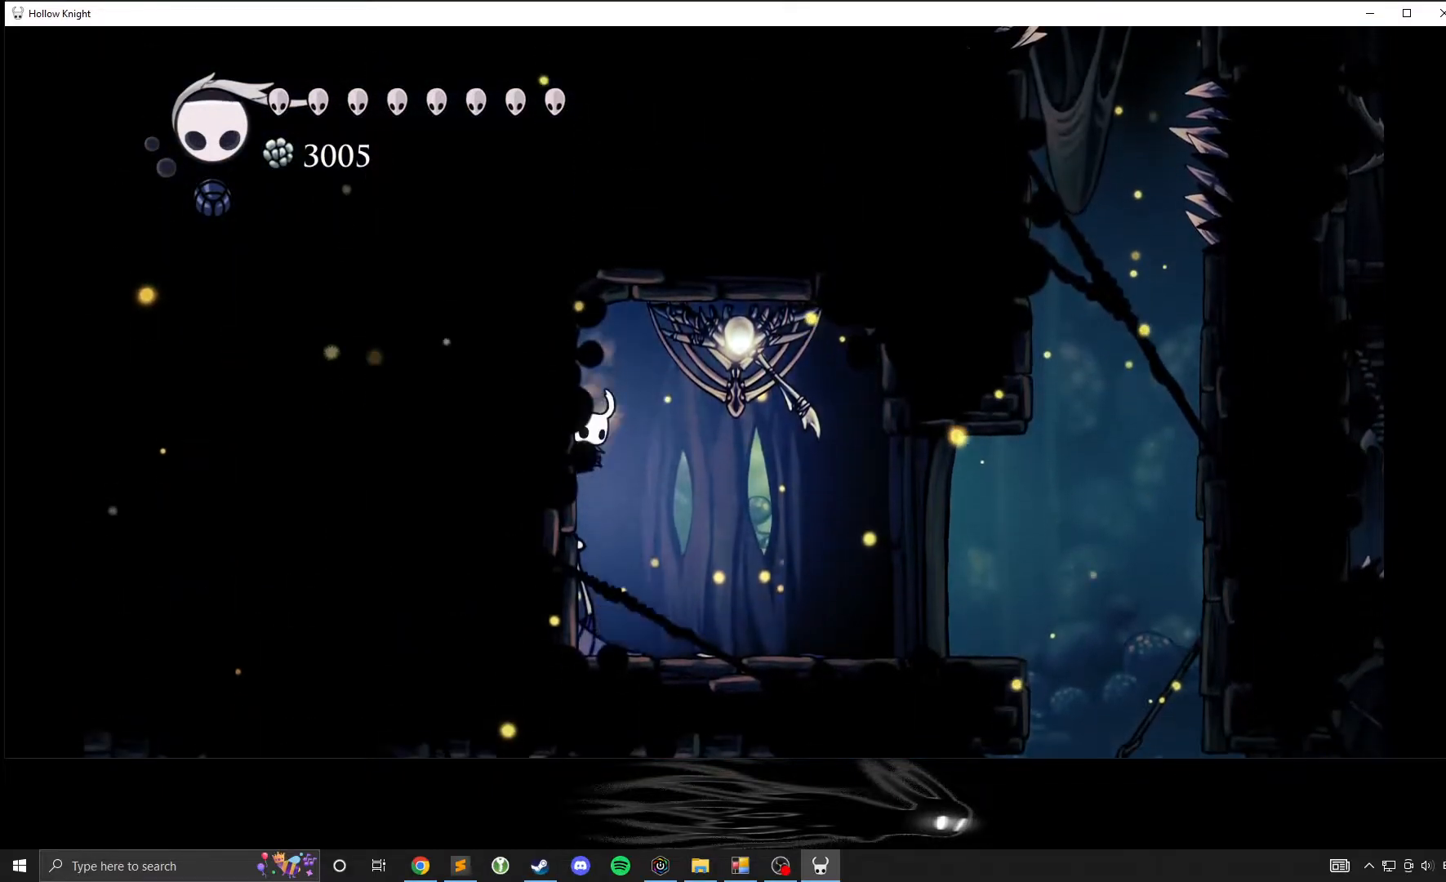
{"buttons": [], "left_stick": "up-right", "events": [[33, "A", "down"], [100, "left_stick", "up"], [150, "left_stick", "up-right"], [450, "A", "up"]]}
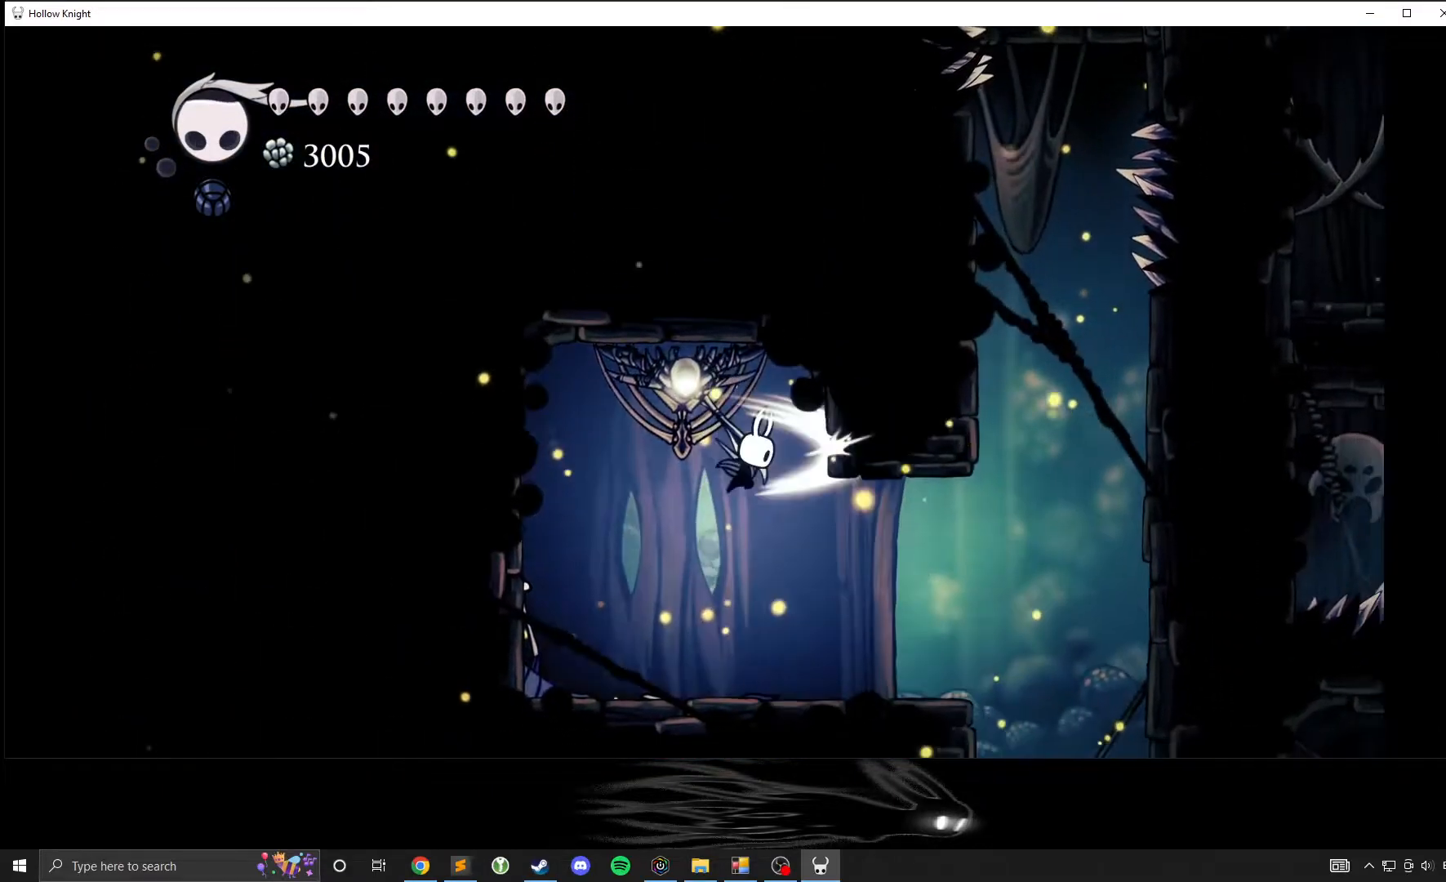
{"buttons": [], "left_stick": "right", "events": [[50, "X", "down"], [100, "X", "up"], [217, "left_stick", "right"]]}
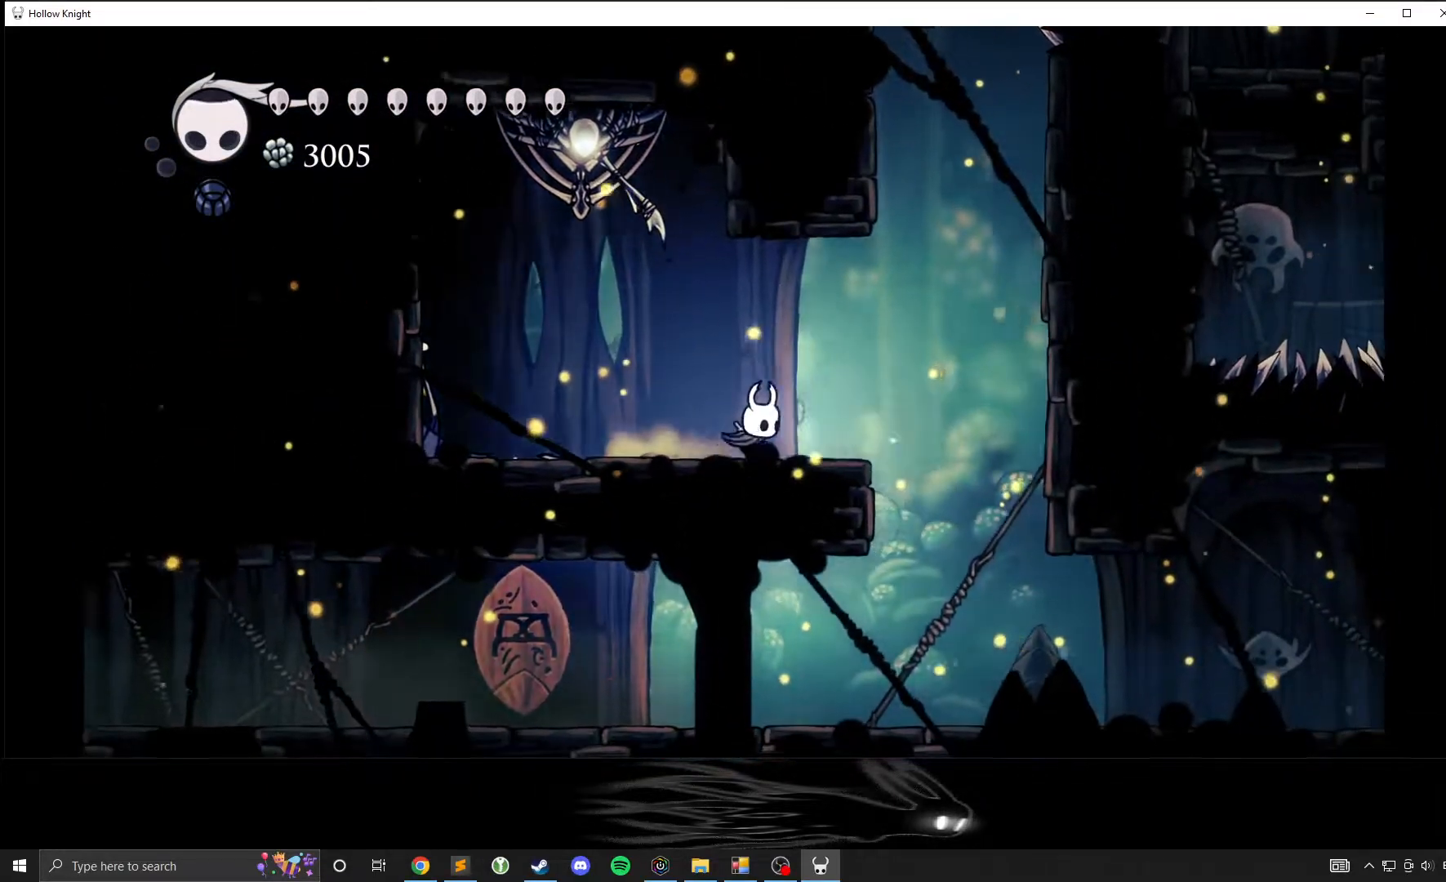
{"buttons": ["A"], "left_stick": "right", "events": [[167, "A", "down"]]}
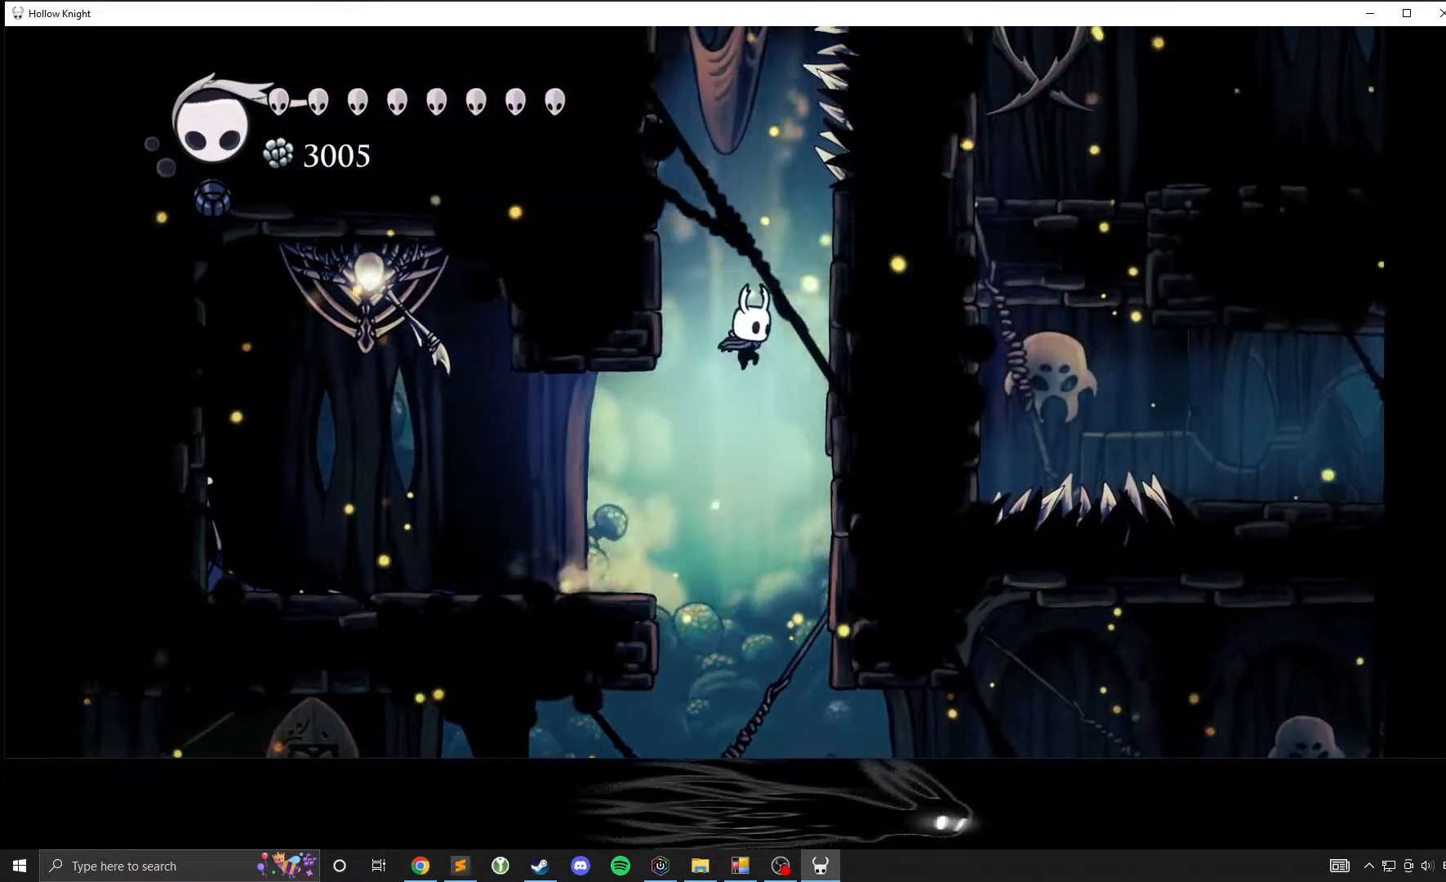
{"buttons": ["A"], "left_stick": "left", "events": [[367, "left_stick", "left"]]}
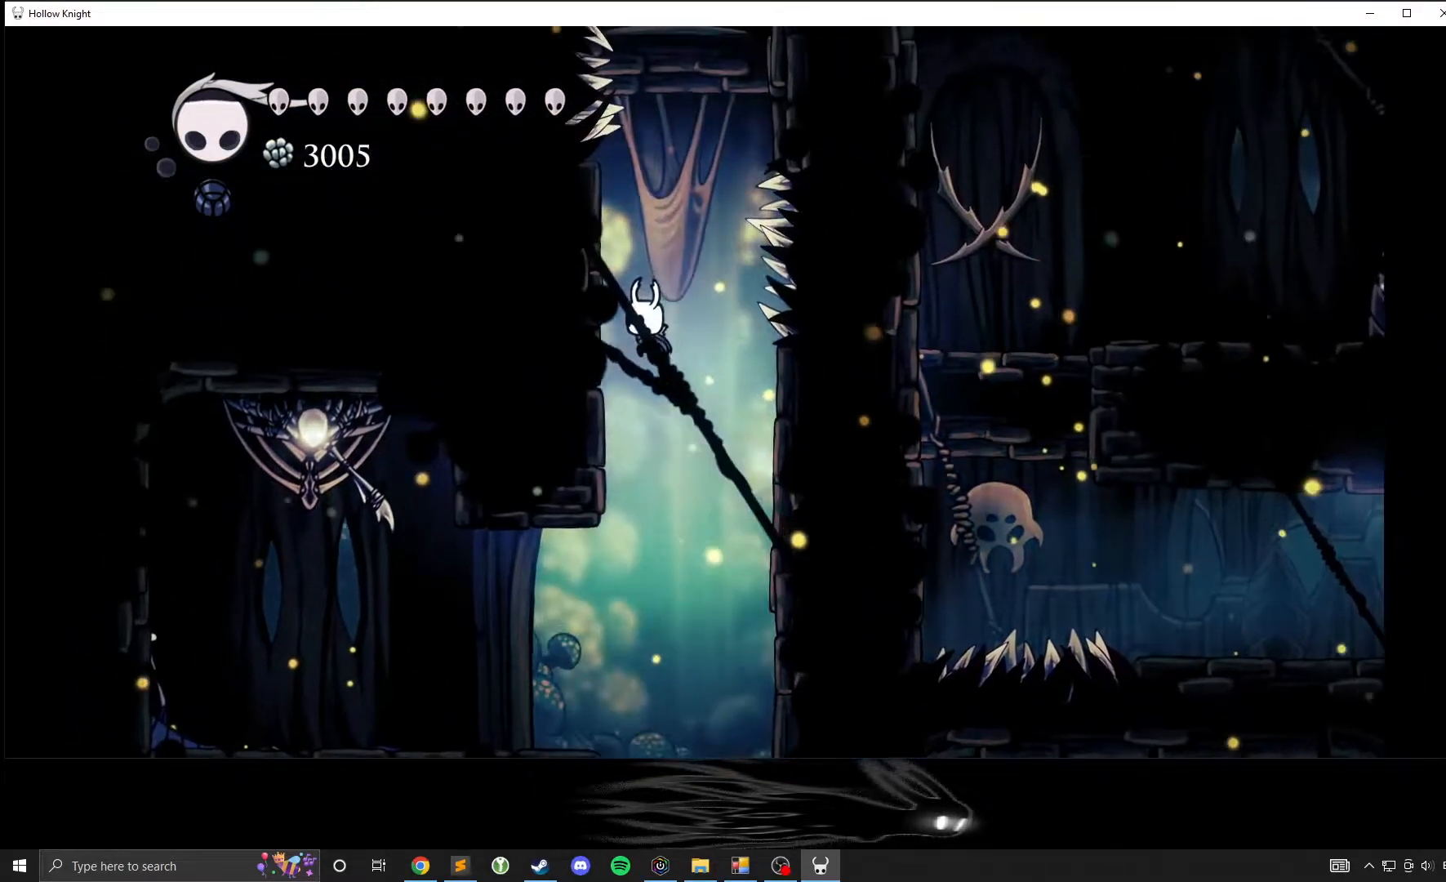
{"buttons": ["A"], "left_stick": "center", "events": [[433, "left_stick", "center"]]}
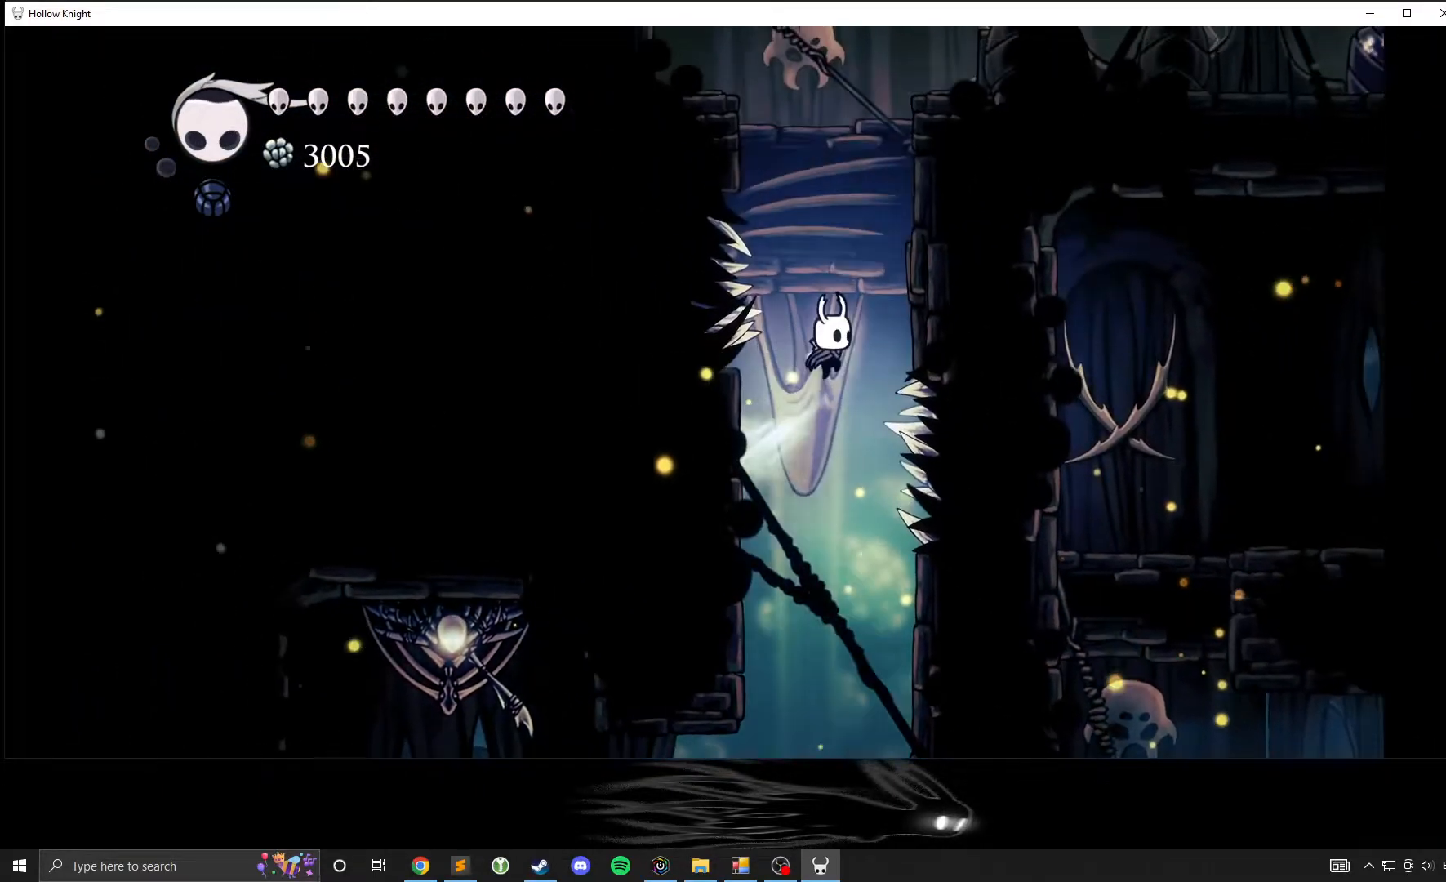
{"buttons": [], "left_stick": "center", "events": [[83, "left_stick", "right"], [333, "left_stick", "center"], [383, "A", "up"]]}
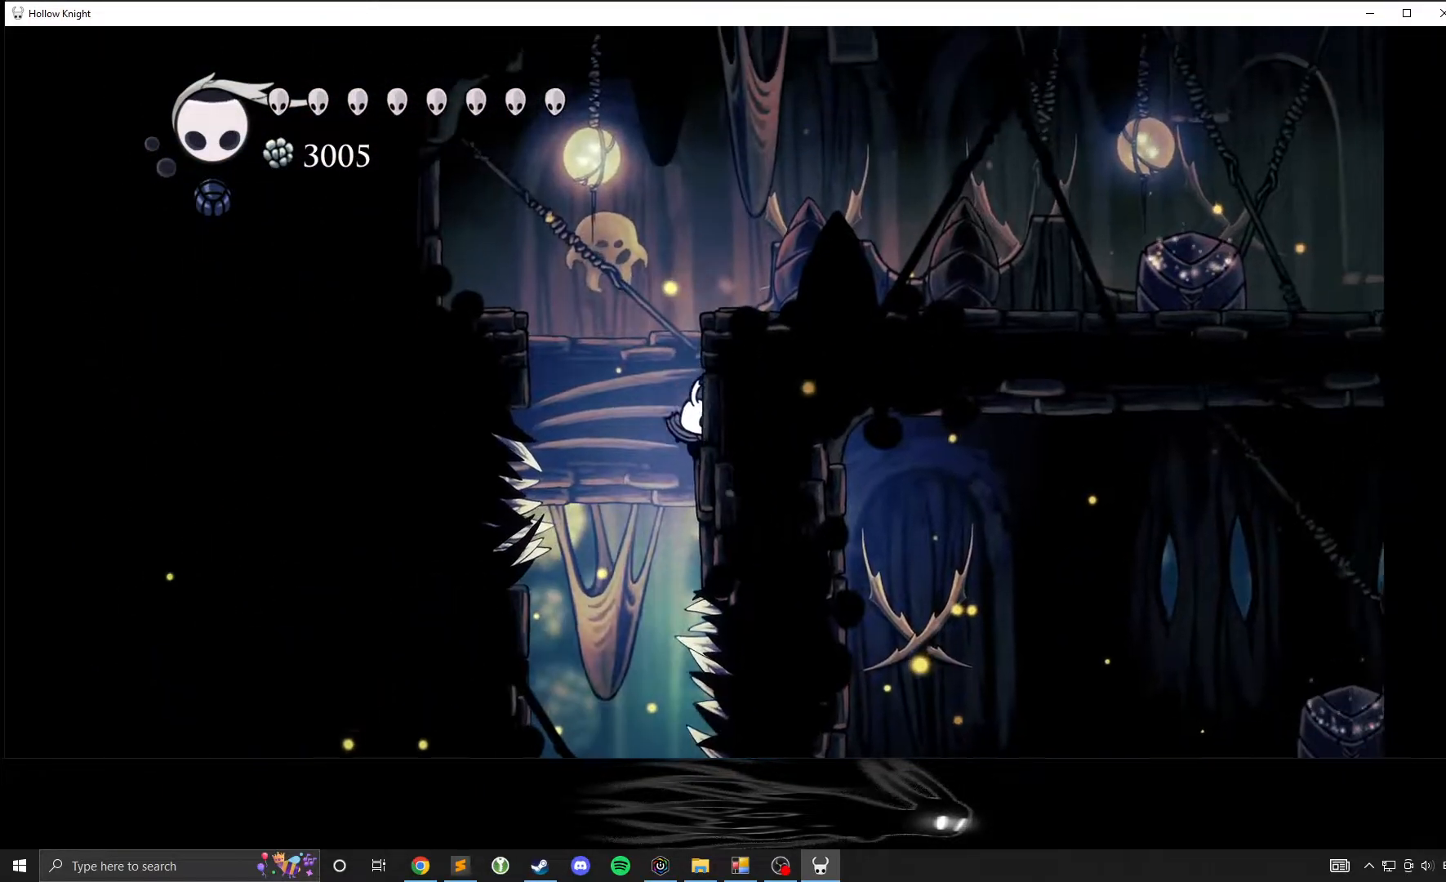
{"buttons": ["A"], "left_stick": "center", "events": [[100, "A", "down"]]}
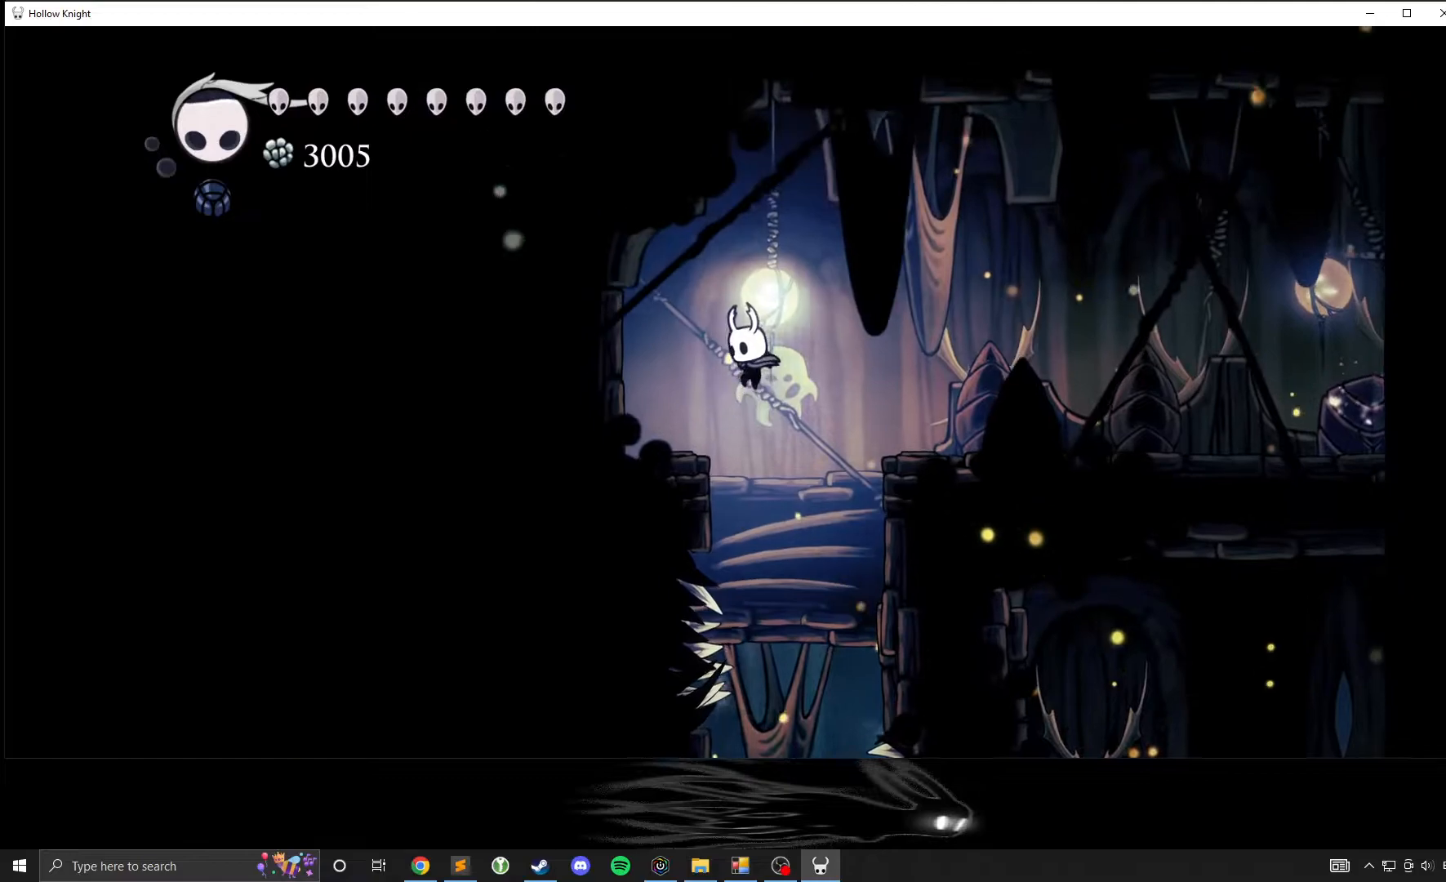
{"buttons": [], "left_stick": "center", "events": [[150, "left_stick", "left"], [417, "A", "up"], [417, "left_stick", "center"]]}
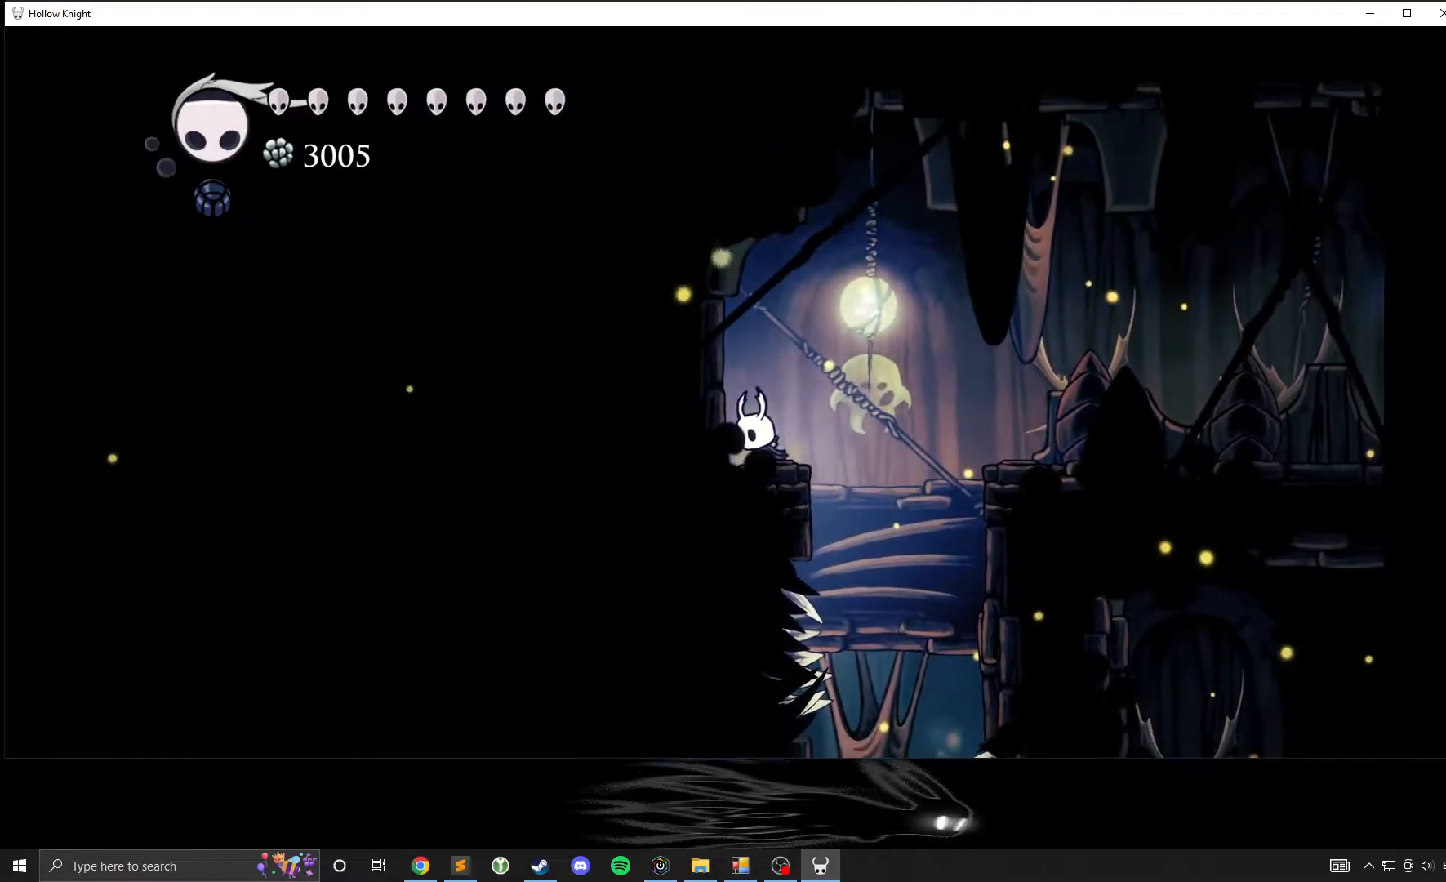
{"buttons": [], "left_stick": "center", "events": [[267, "X", "down"], [383, "X", "up"]]}
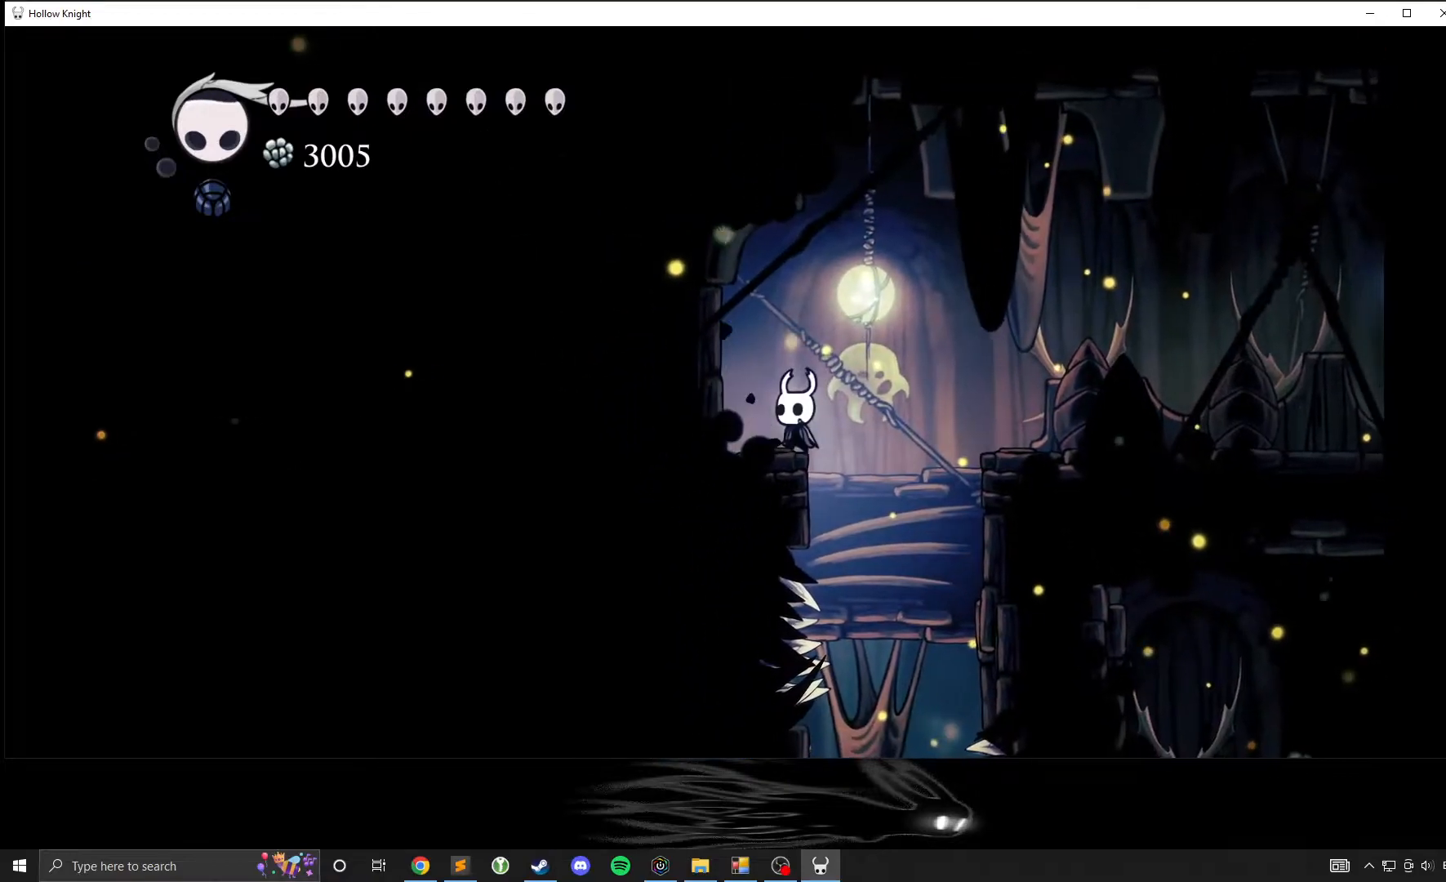
{"buttons": ["A"], "left_stick": "up", "events": [[67, "left_stick", "right"], [100, "A", "down"], [450, "left_stick", "up"]]}
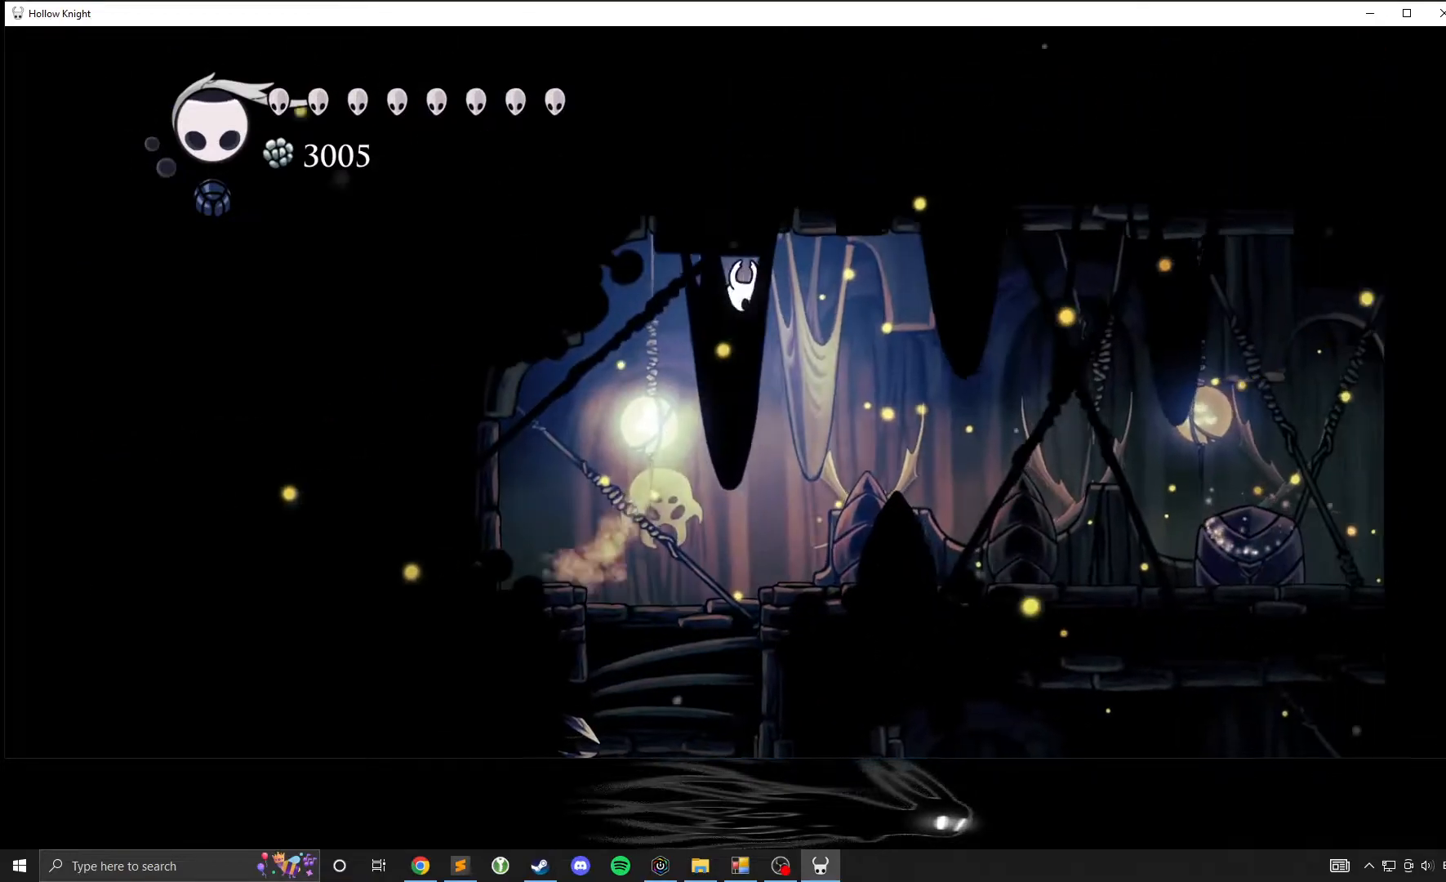
{"buttons": [], "left_stick": "center", "events": [[100, "A", "up"], [100, "X", "down"], [250, "X", "up"], [250, "left_stick", "center"], [367, "left_stick", "right"], [450, "left_stick", "center"]]}
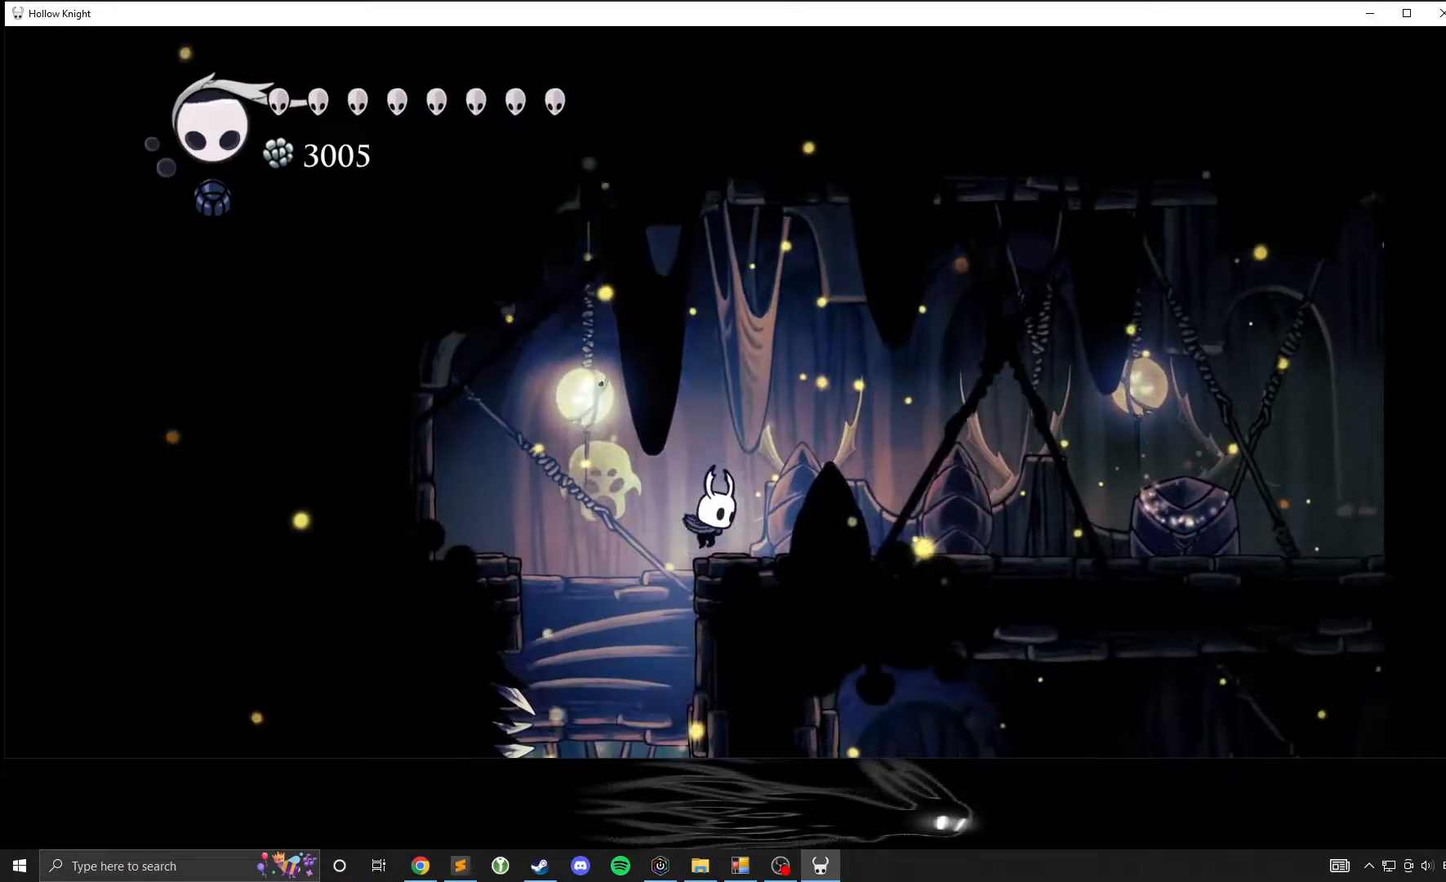
{"buttons": [], "left_stick": "center", "events": []}
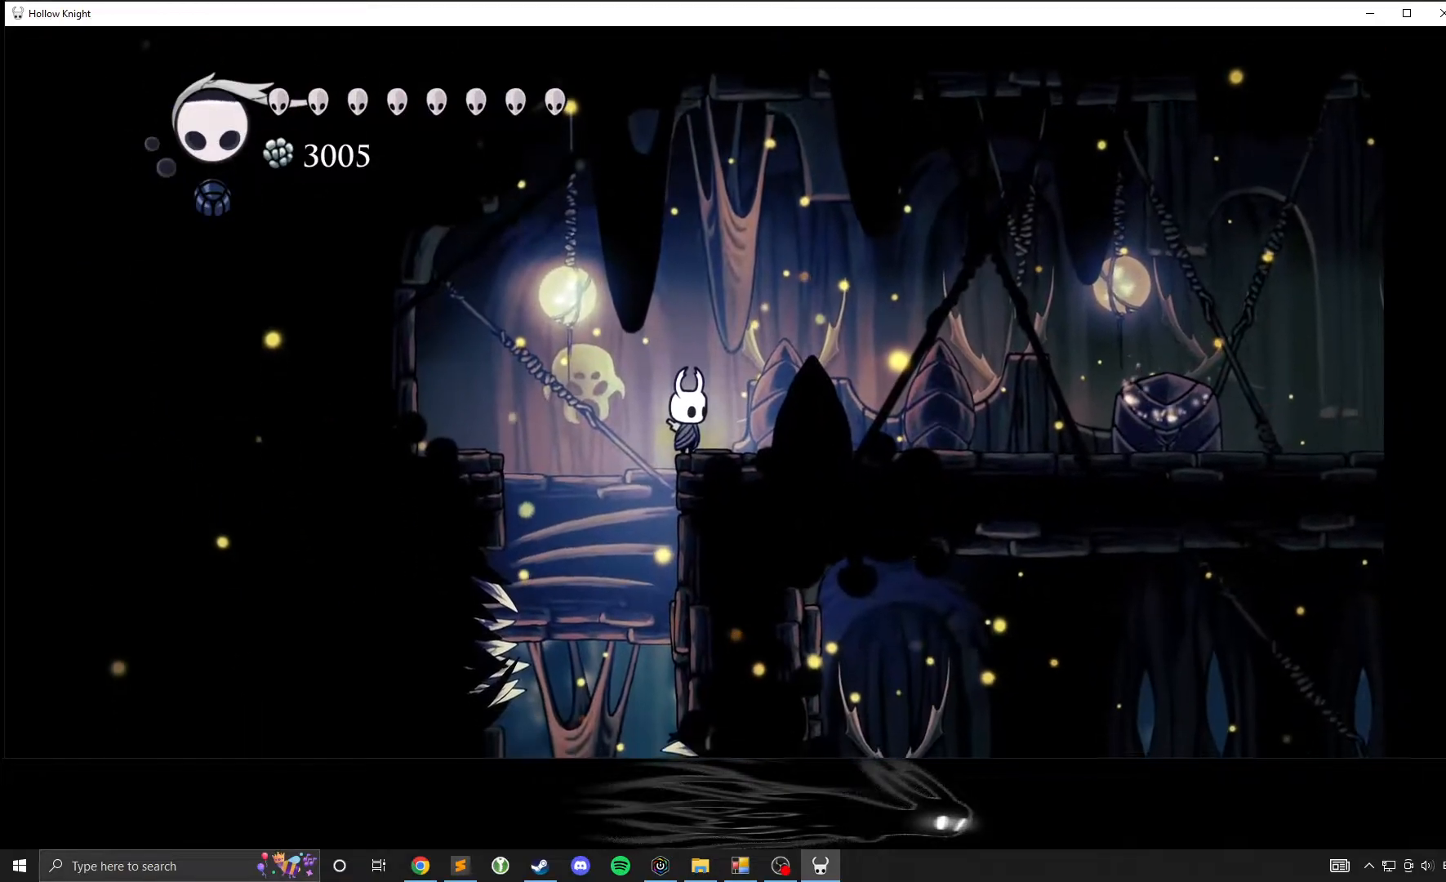
{"buttons": [], "left_stick": "center", "events": [[100, "left_stick", "left"], [267, "left_stick", "right"], [350, "left_stick", "center"]]}
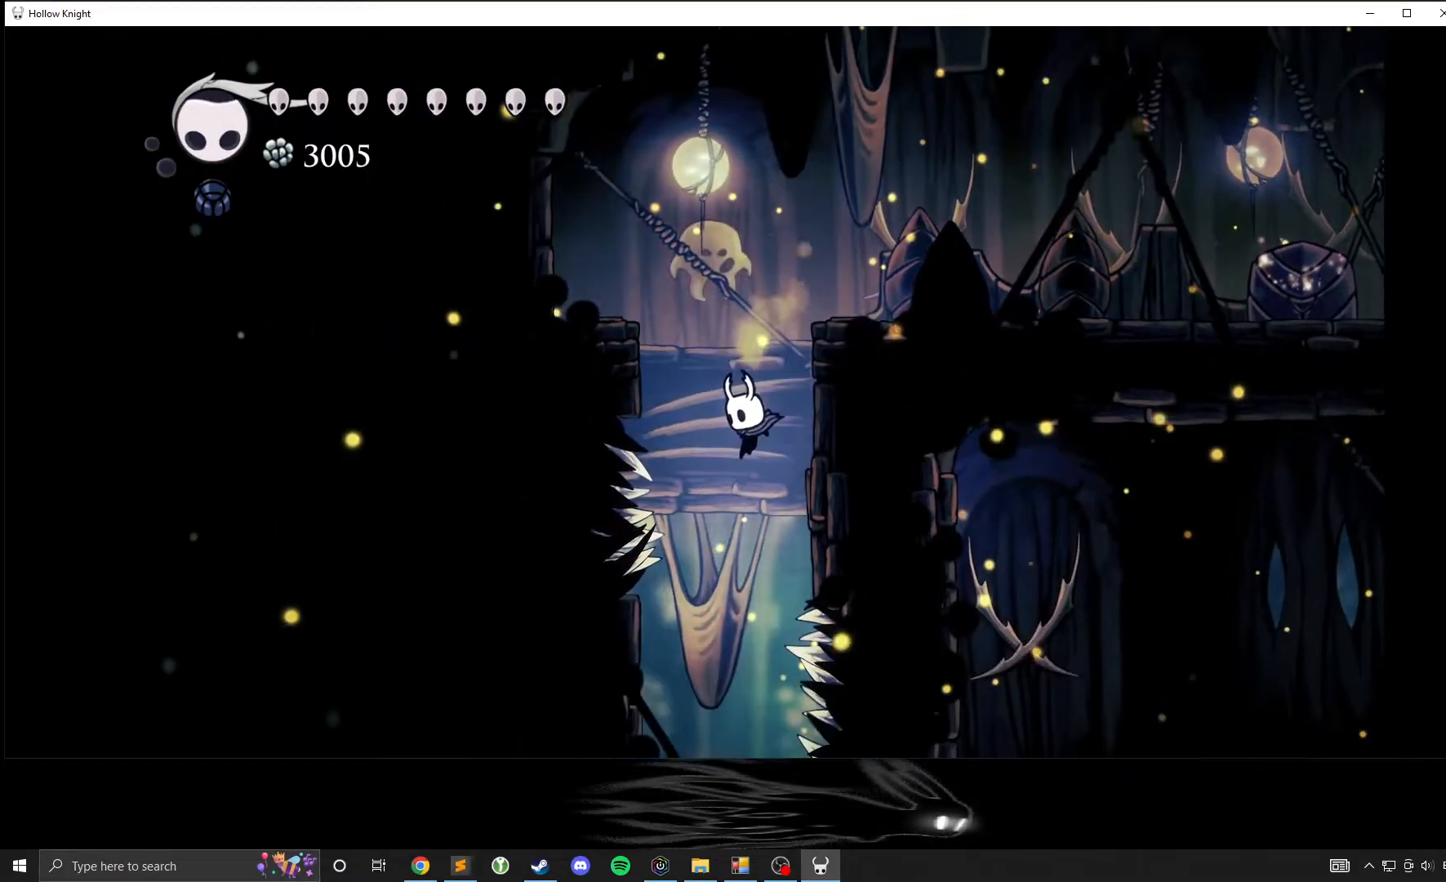
{"buttons": [], "left_stick": "right", "events": [[33, "left_stick", "left"], [500, "left_stick", "right"]]}
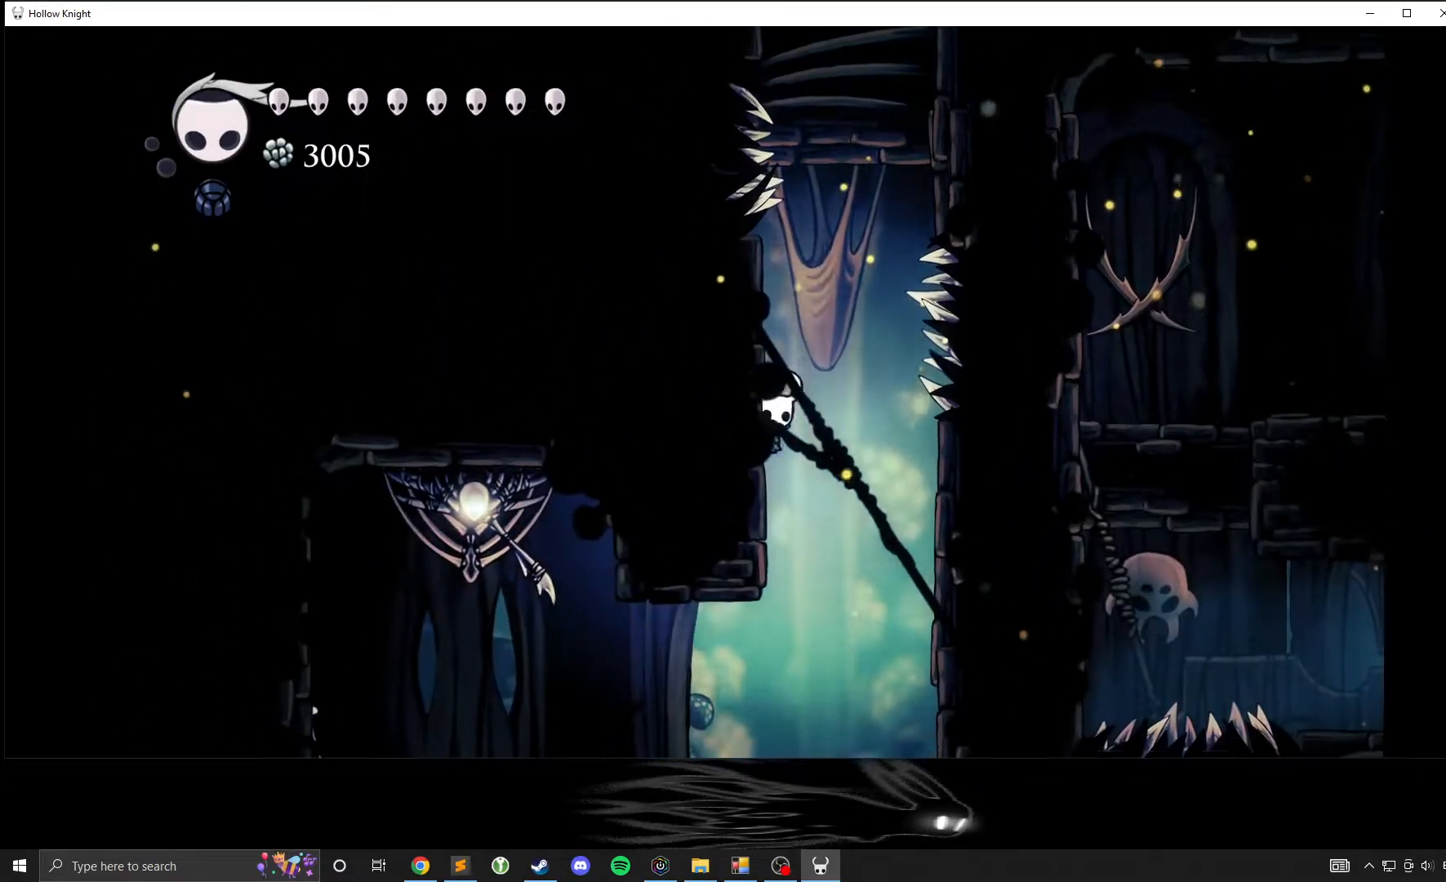
{"buttons": [], "left_stick": "left", "events": [[100, "left_stick", "center"], [467, "left_stick", "left"]]}
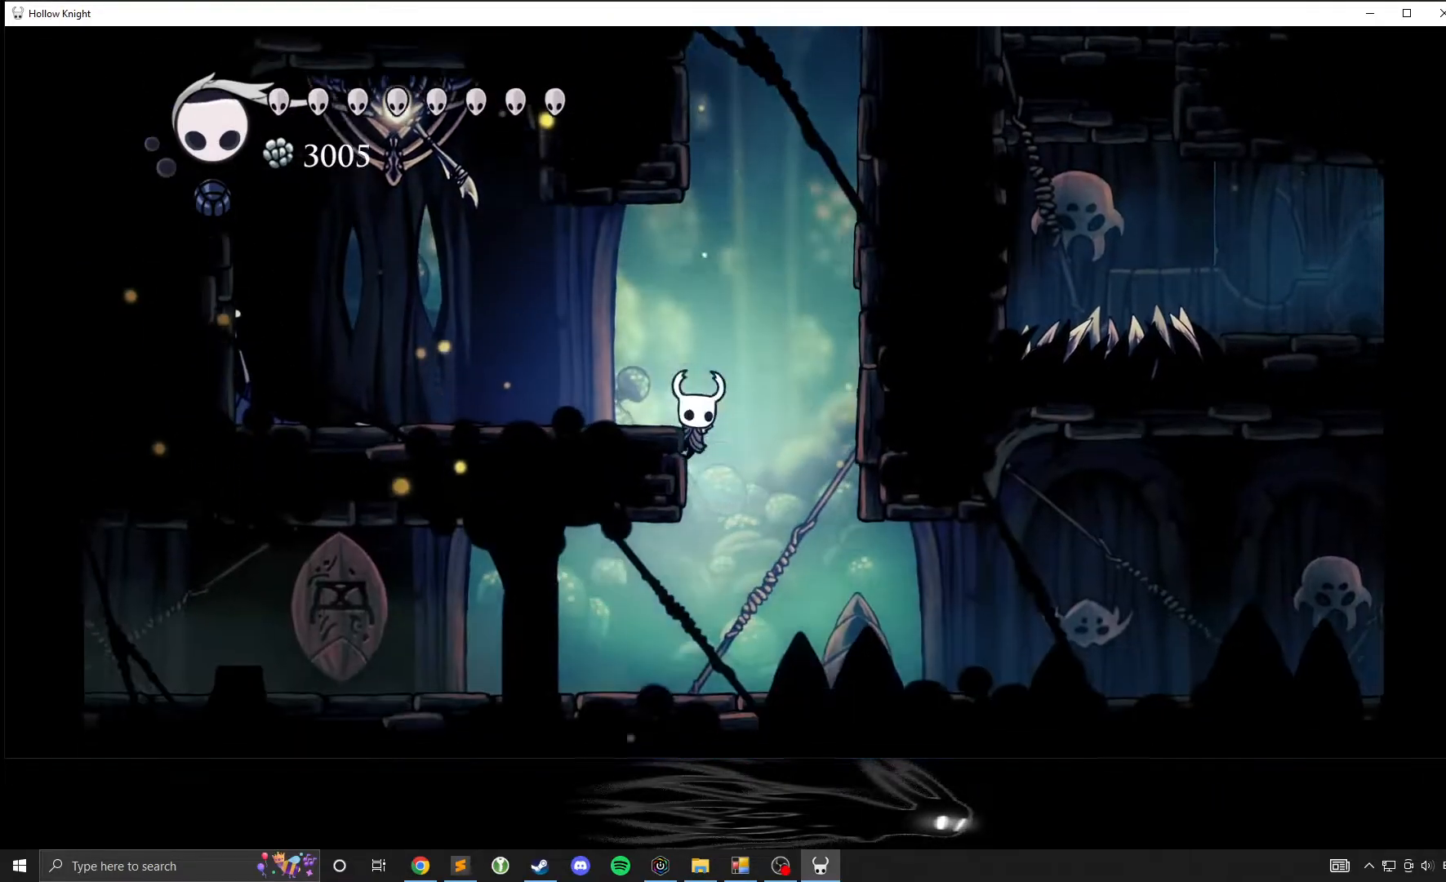
{"buttons": [], "left_stick": "center", "events": [[350, "left_stick", "center"]]}